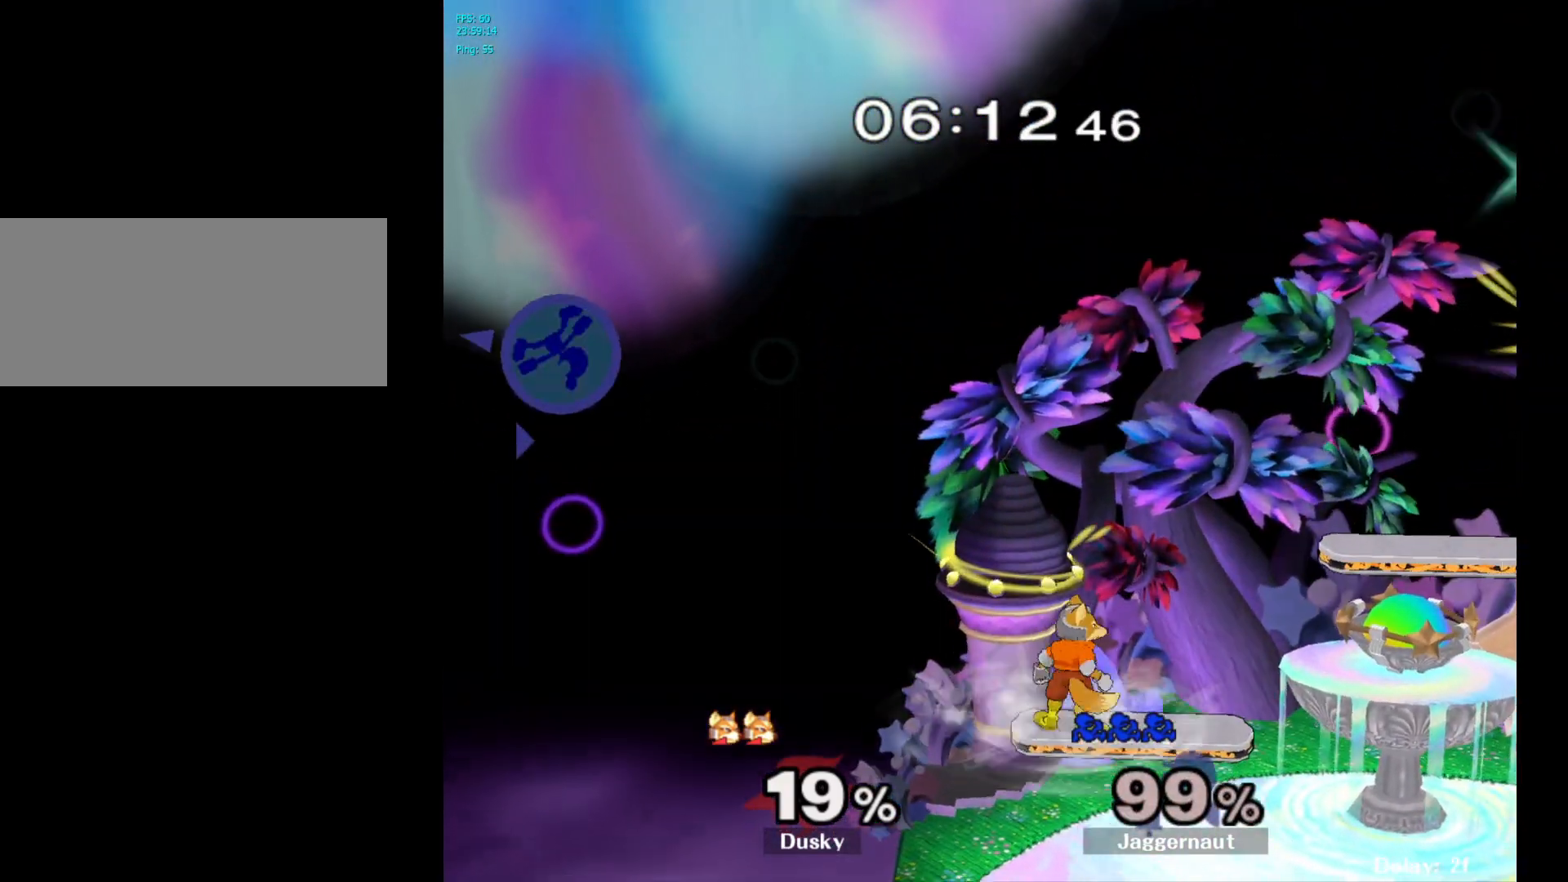
Gameplay with a controller (Nintendo layout); each line is a JSON object with the inputs held at the frame after it. "events" lists button and stick changes between this image and that frame as [ms after this image, input, new state], when the widget could be followed in between. Not read: L3 R3.
{"buttons": [], "left_stick": "right", "right_stick": "center", "events": [[200, "right_stick", "right"], [367, "right_stick", "center"]]}
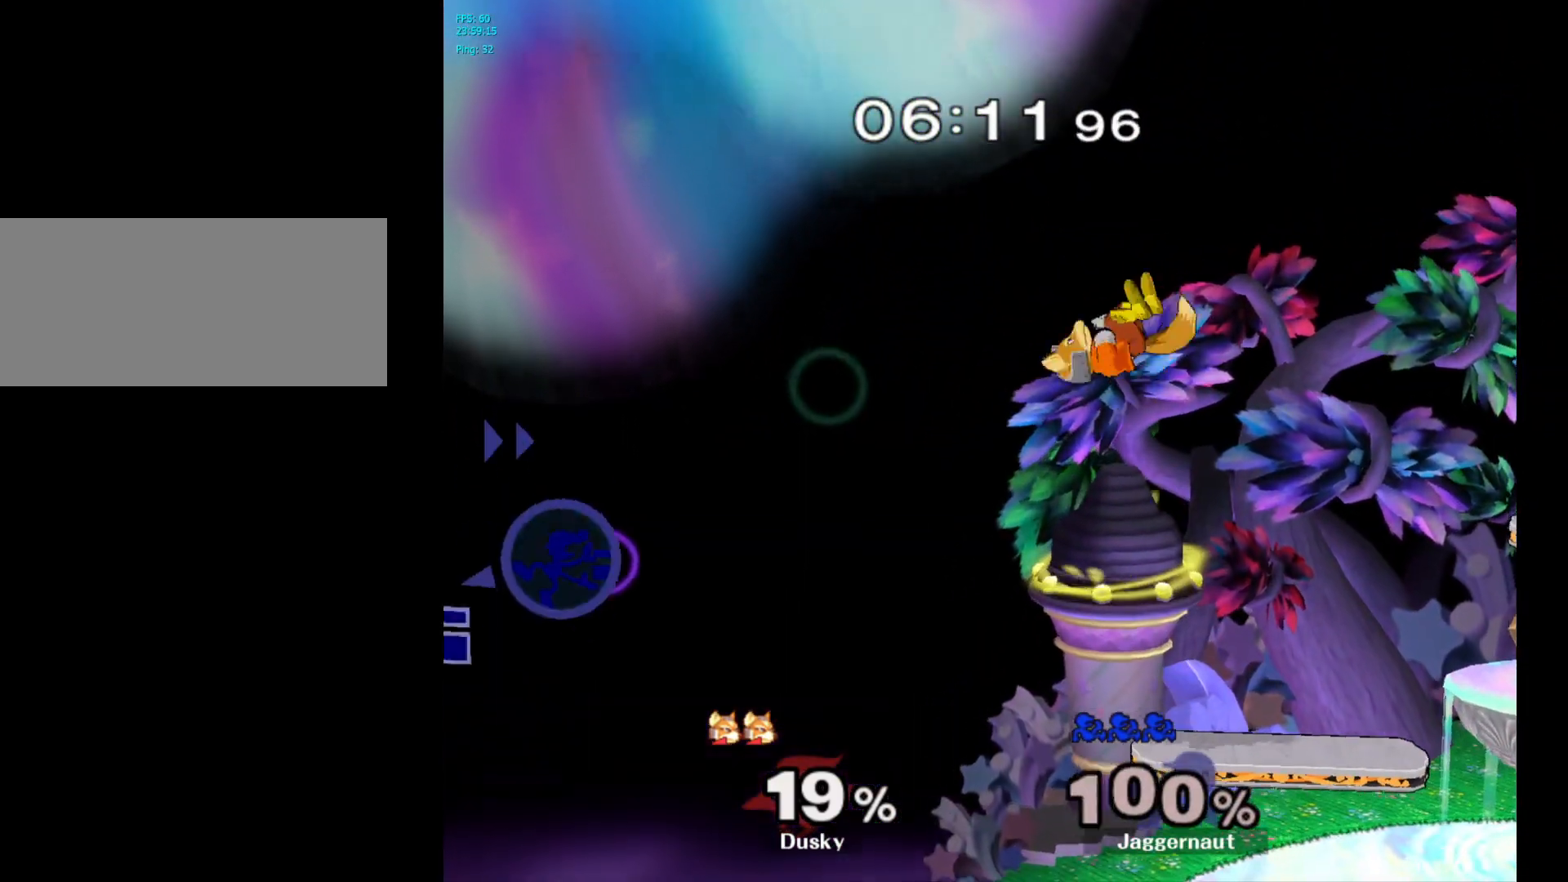
{"buttons": [], "left_stick": "center", "right_stick": "center", "events": [[267, "left_stick", "center"]]}
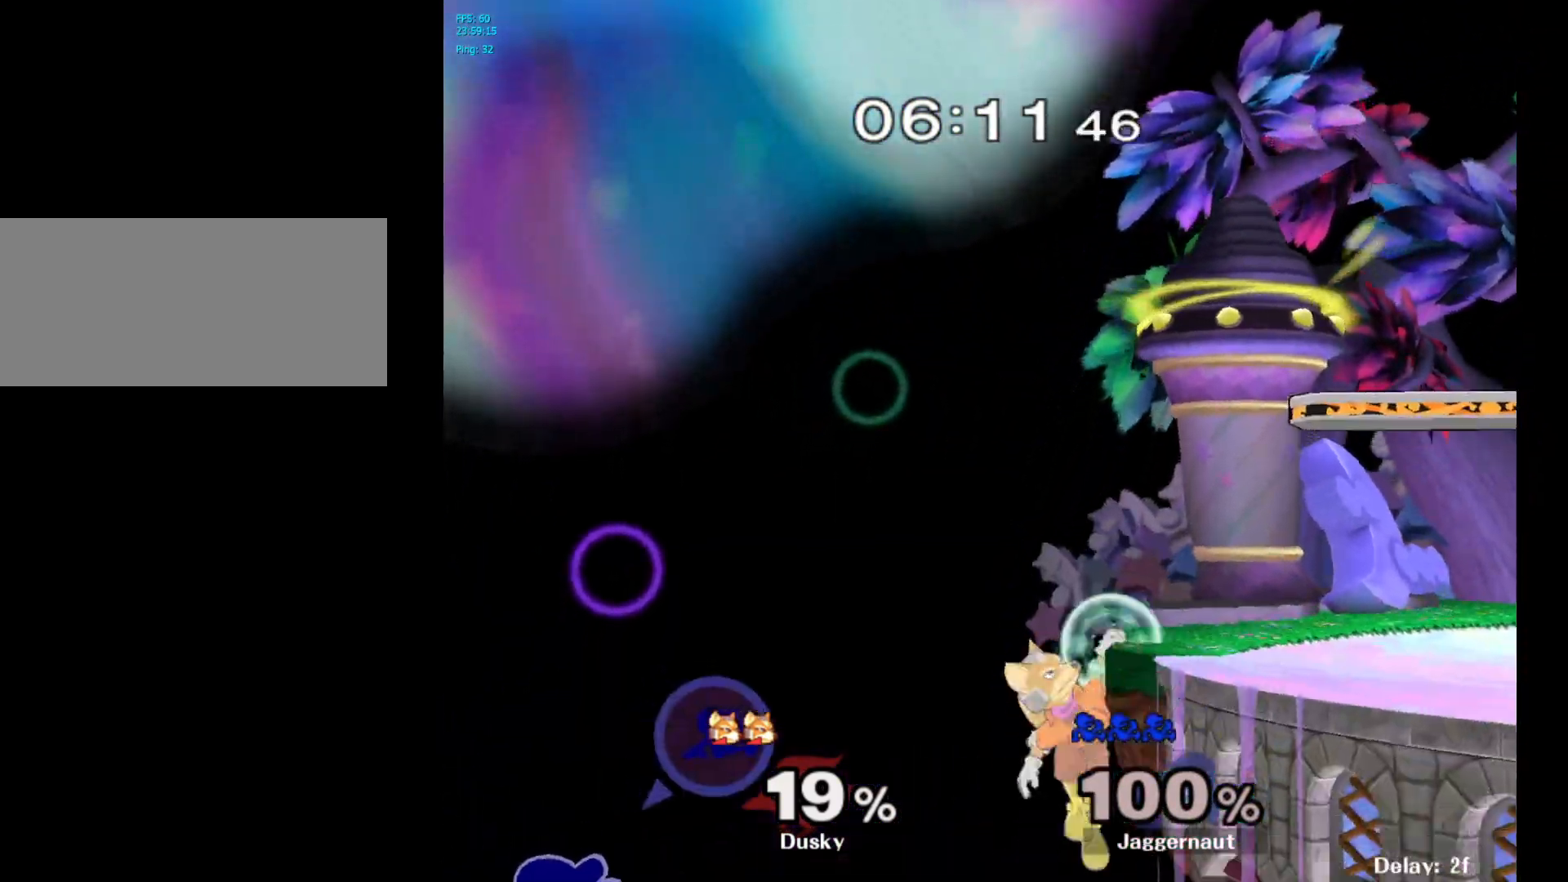
{"buttons": ["Y"], "left_stick": "up-right", "right_stick": "center", "events": [[350, "left_stick", "right"], [467, "Y", "down"], [483, "left_stick", "up-right"]]}
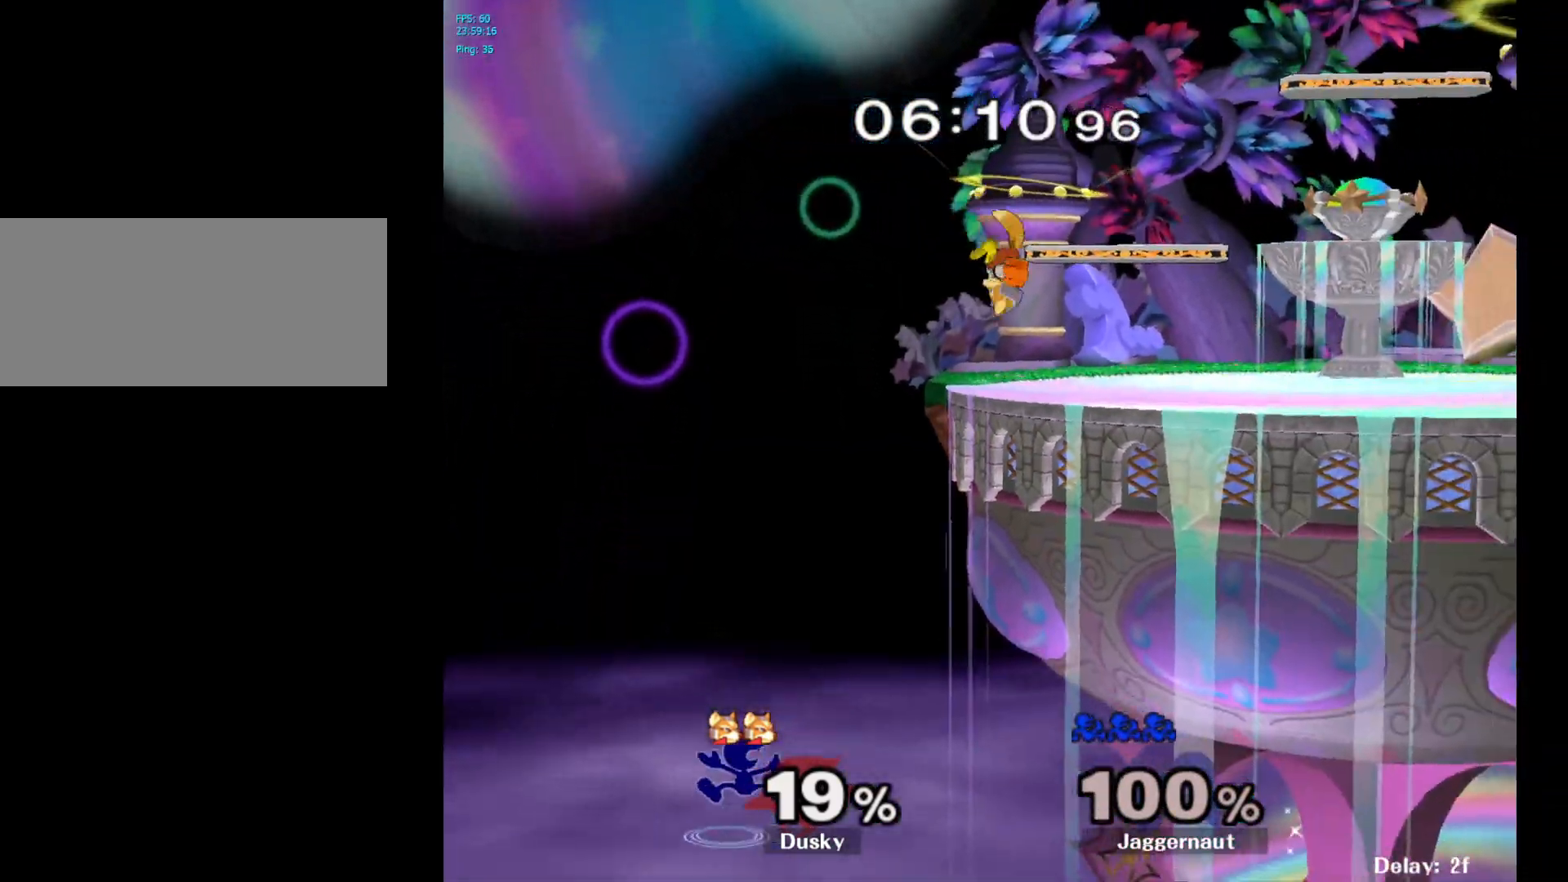
{"buttons": [], "left_stick": "up-right", "right_stick": "center", "events": [[150, "Y", "up"], [250, "B", "down"], [417, "B", "up"]]}
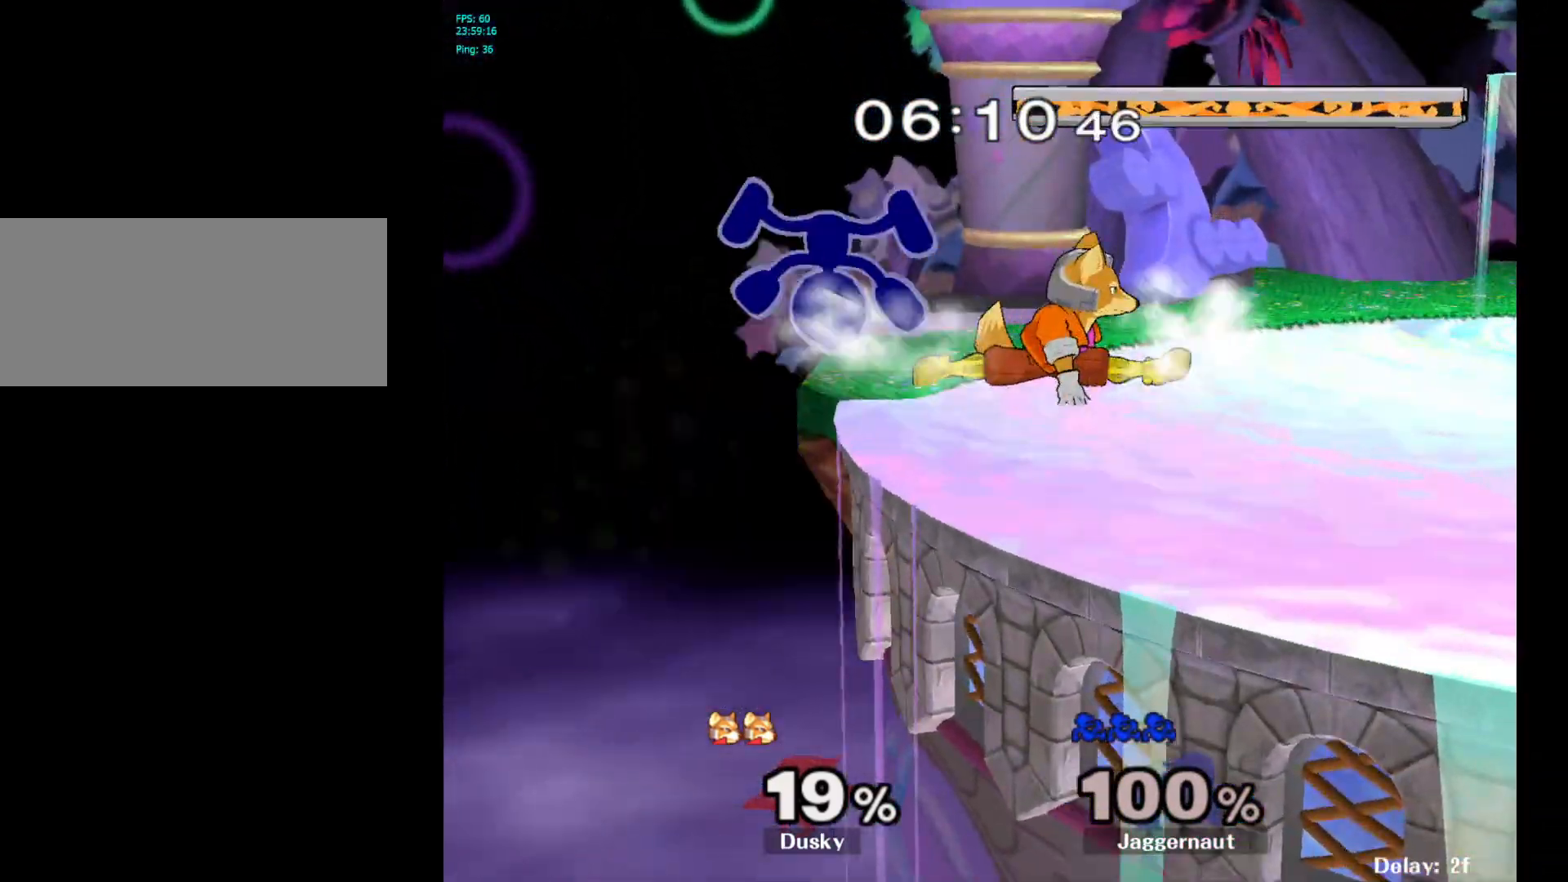
{"buttons": [], "left_stick": "down-left", "right_stick": "center", "events": [[33, "left_stick", "right"], [333, "left_stick", "down-left"]]}
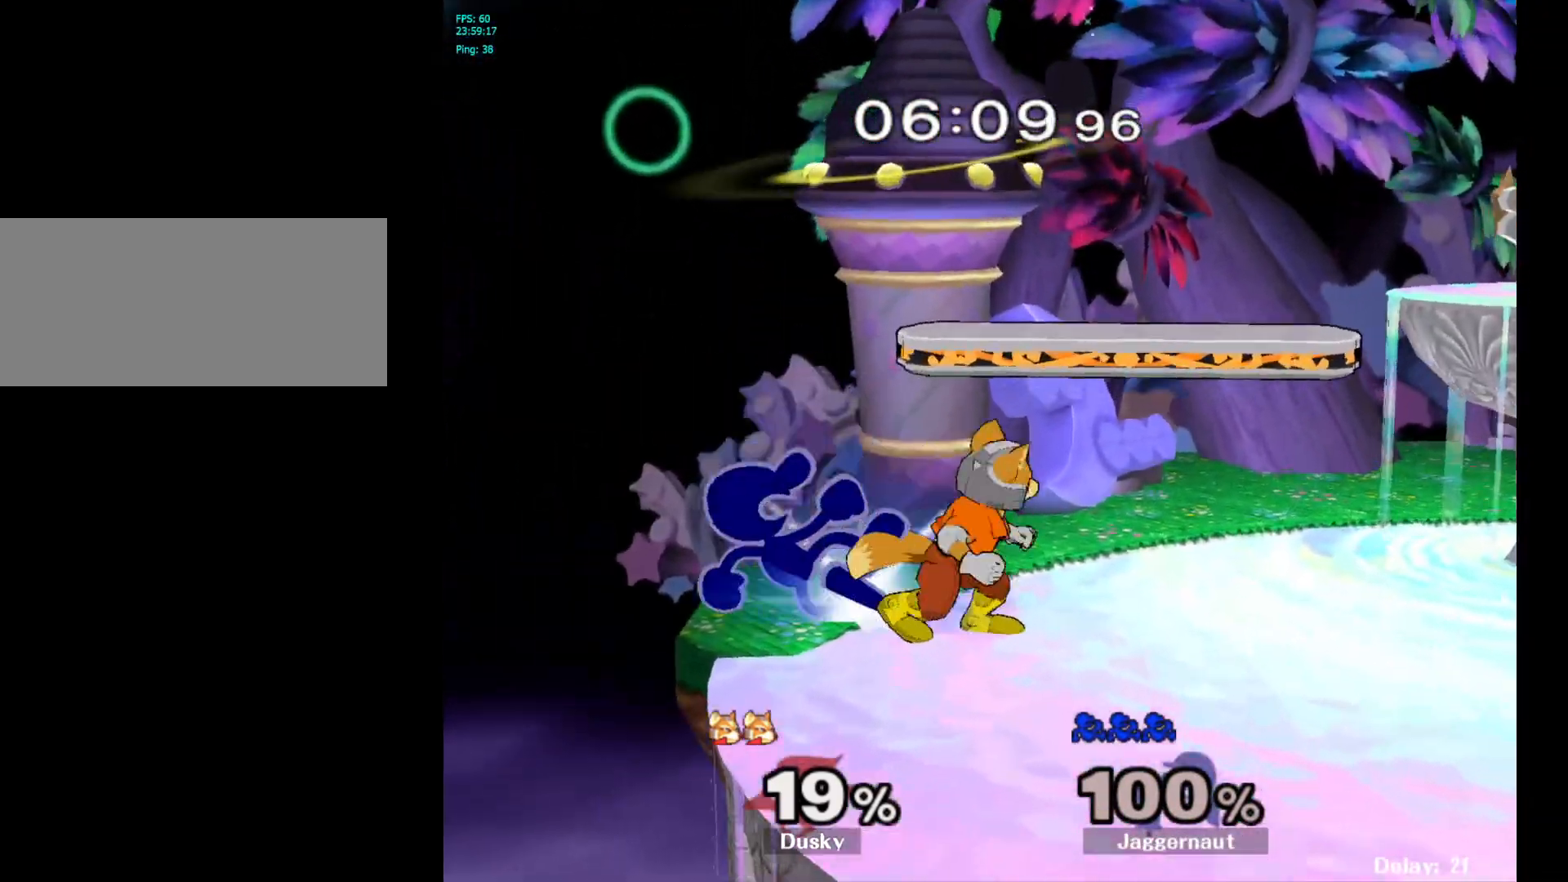
{"buttons": ["R1"], "left_stick": "center", "right_stick": "center", "events": [[17, "R1", "down"], [33, "left_stick", "center"]]}
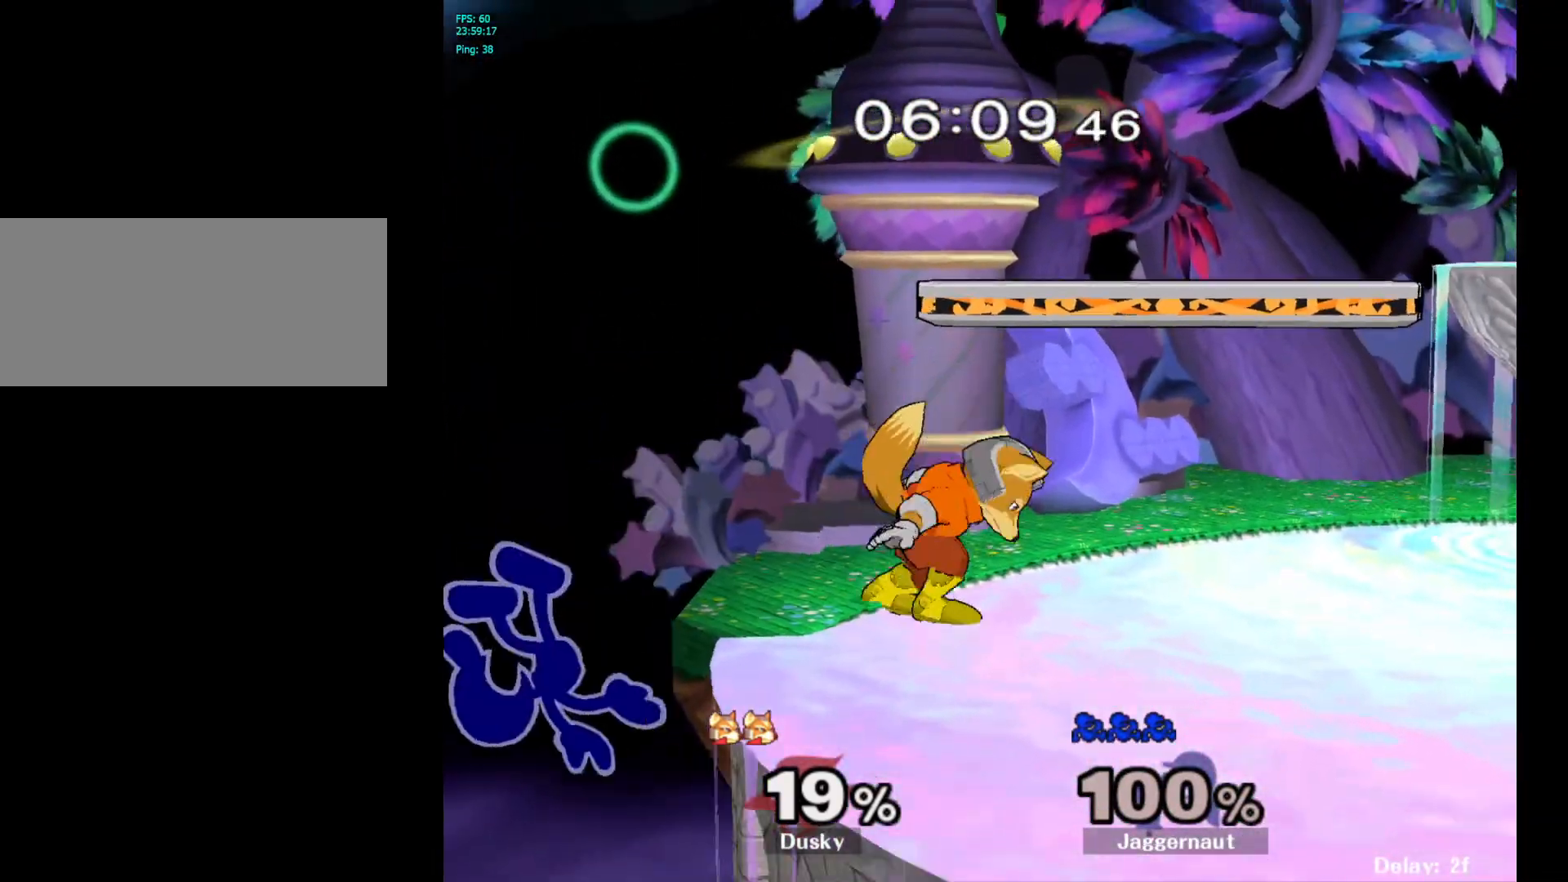
{"buttons": ["A"], "left_stick": "right", "right_stick": "center", "events": [[83, "R1", "up"], [250, "left_stick", "left"], [317, "Y", "down"], [317, "left_stick", "right"], [383, "A", "down"], [450, "Y", "up"]]}
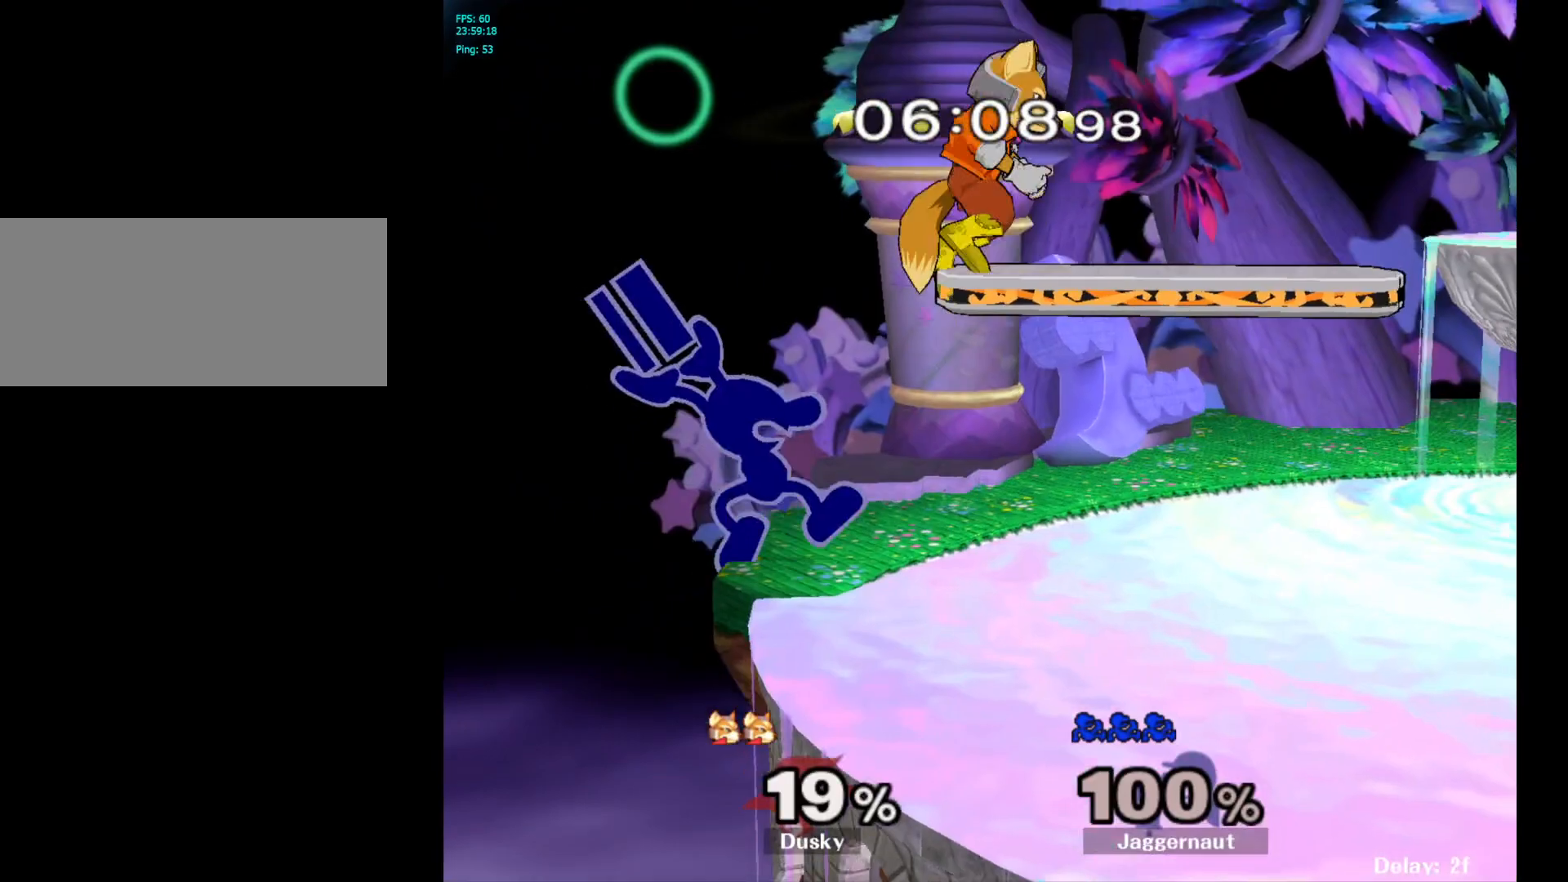
{"buttons": [], "left_stick": "center", "right_stick": "center", "events": [[33, "A", "up"], [350, "R1", "down"], [367, "left_stick", "down"], [500, "R1", "up"], [500, "left_stick", "center"]]}
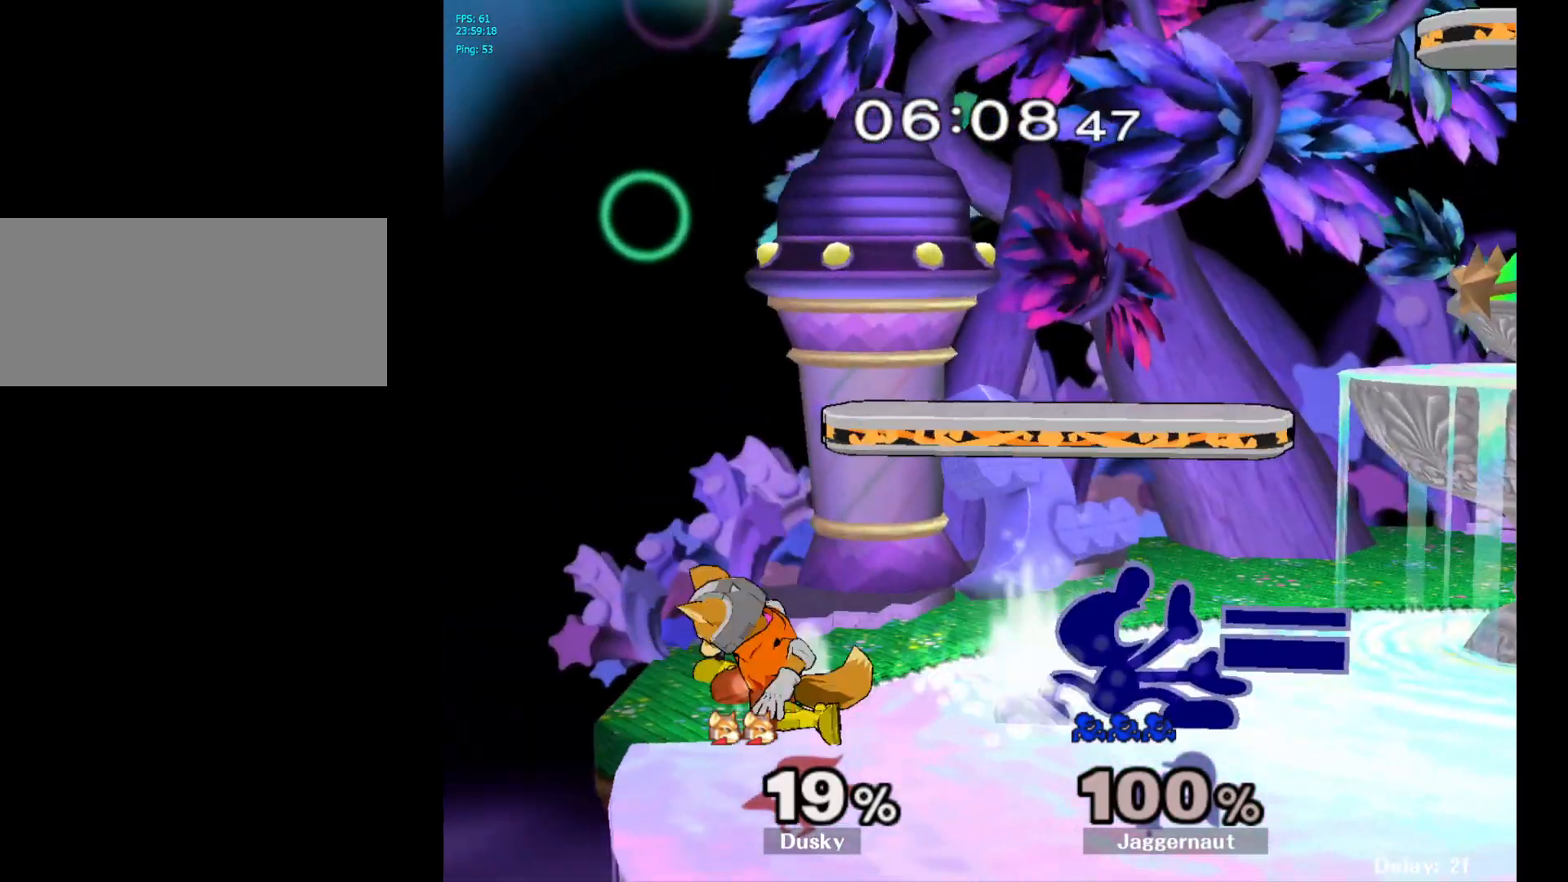
{"buttons": [], "left_stick": "up-right", "right_stick": "center", "events": [[117, "left_stick", "right"], [217, "Y", "down"], [217, "left_stick", "left"], [267, "Y", "up"], [317, "A", "down"], [417, "A", "up"], [483, "left_stick", "up-right"]]}
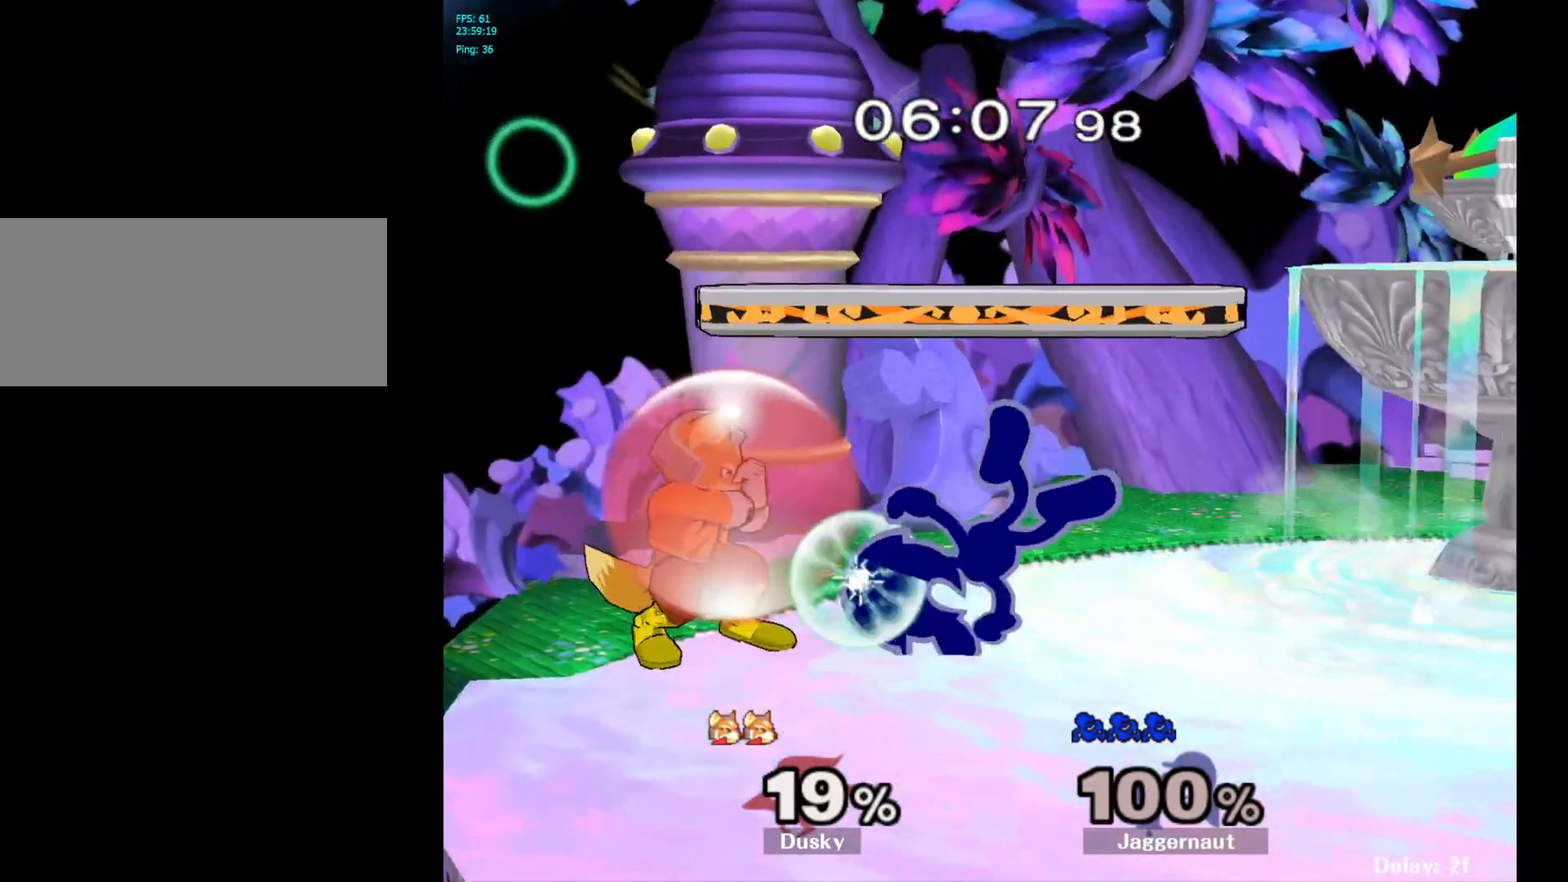
{"buttons": ["R1"], "left_stick": "center", "right_stick": "center", "events": [[33, "left_stick", "center"], [233, "R1", "down"]]}
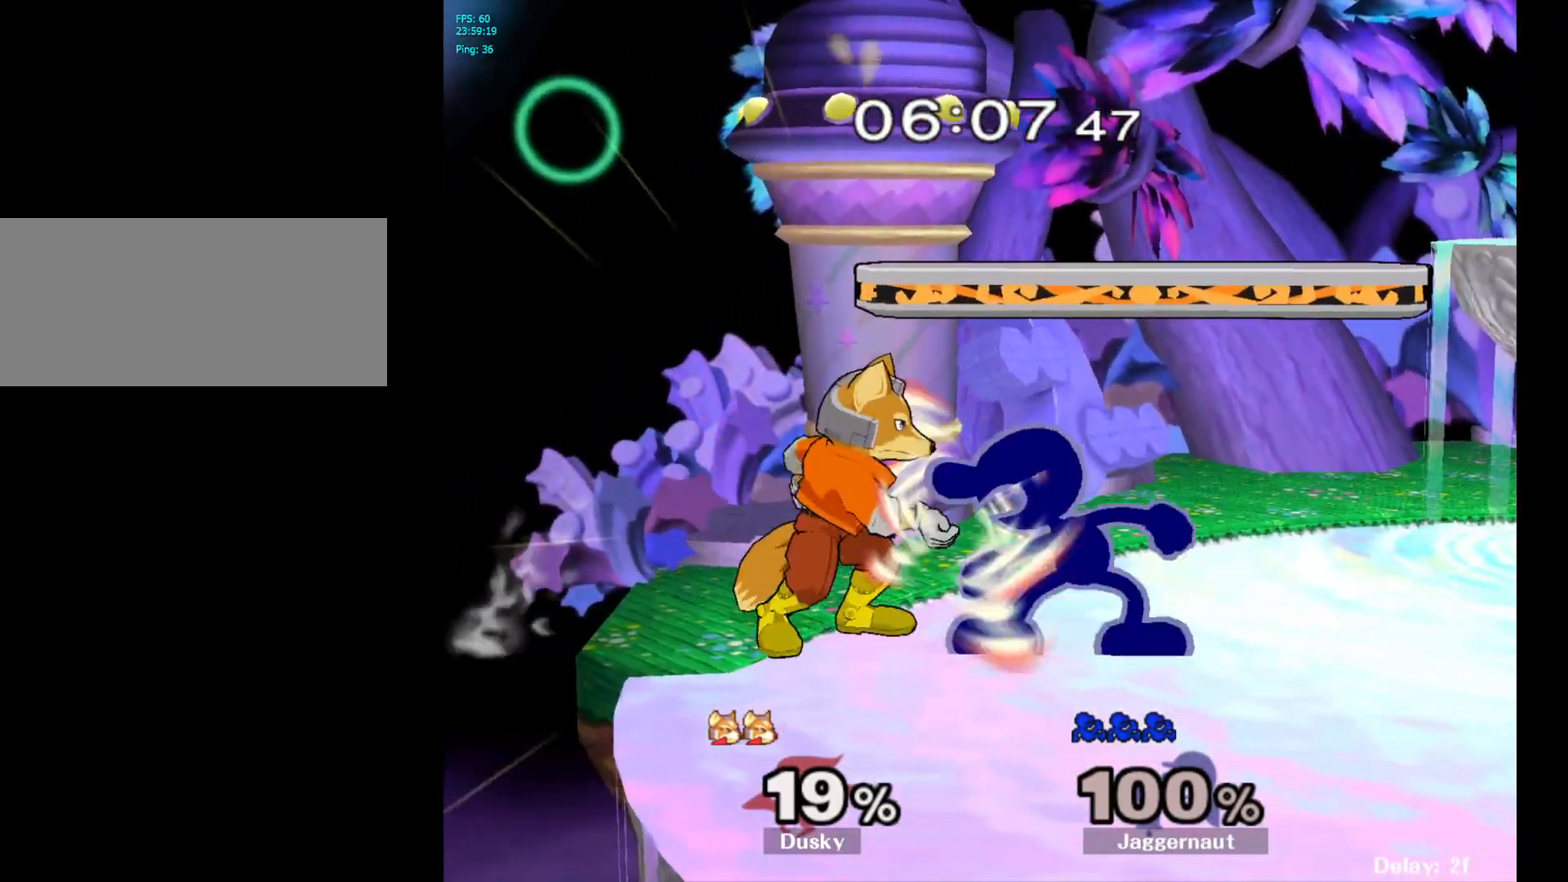
{"buttons": ["R1"], "left_stick": "right", "right_stick": "center", "events": [[283, "left_stick", "right"]]}
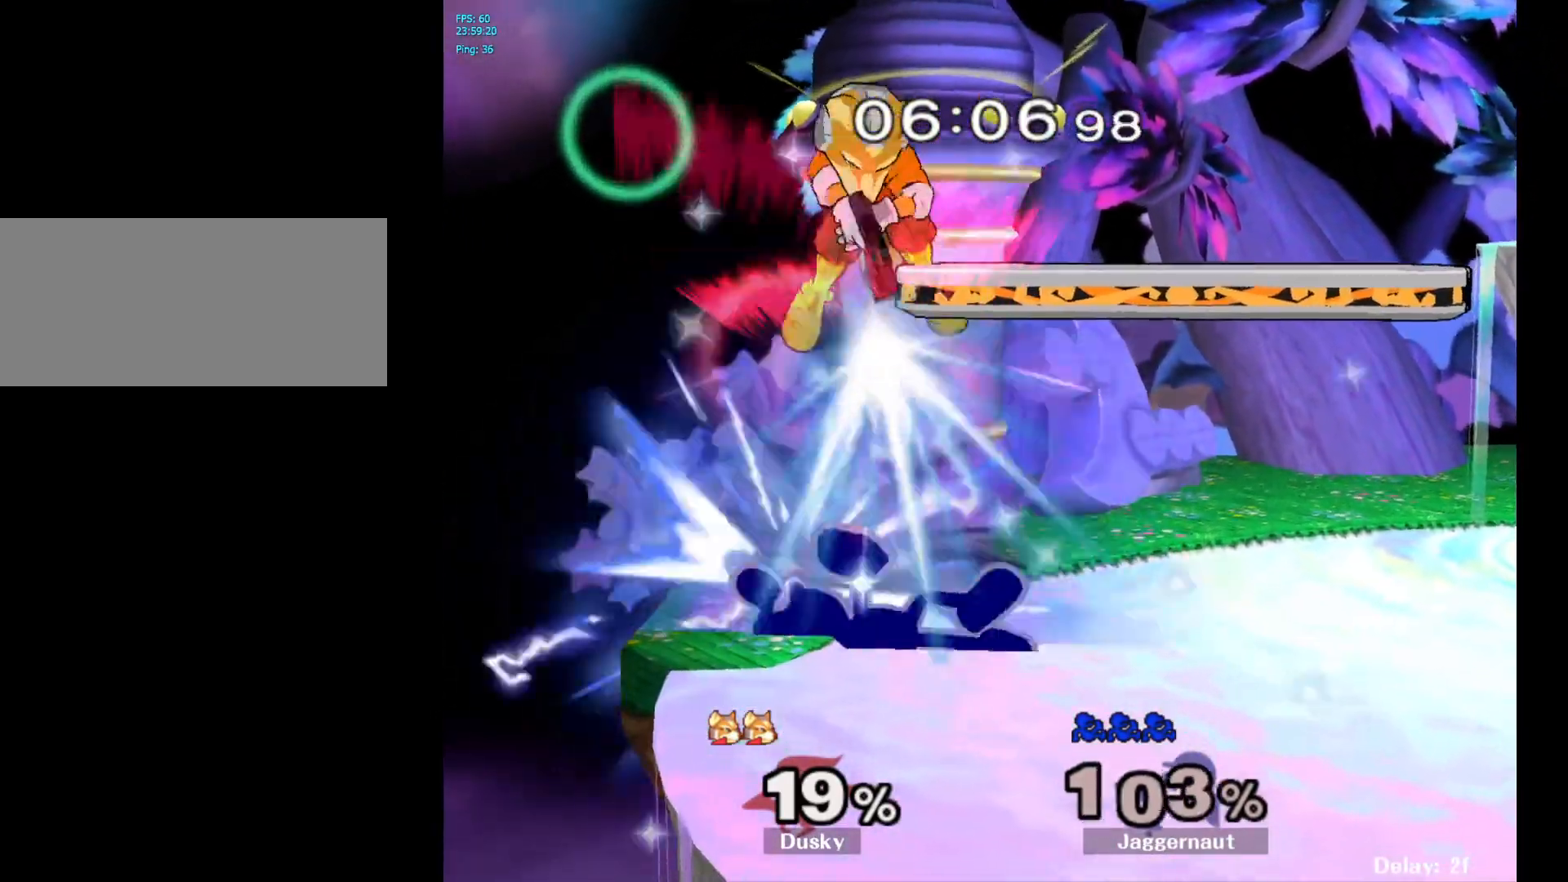
{"buttons": [], "left_stick": "down-right", "right_stick": "center", "events": [[117, "R1", "up"], [450, "left_stick", "down-right"]]}
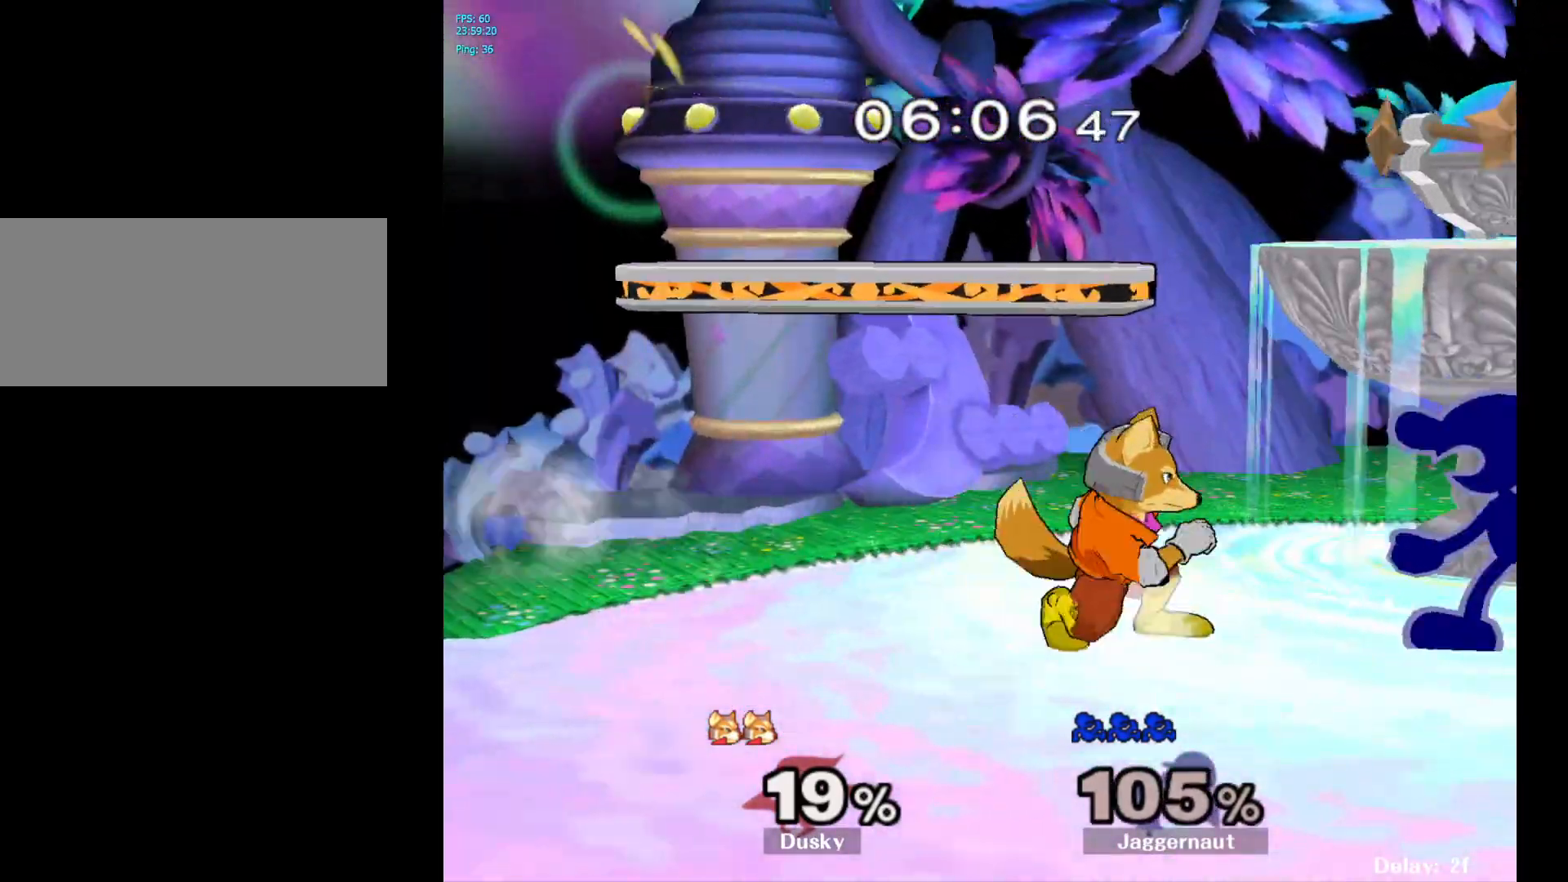
{"buttons": [], "left_stick": "down", "right_stick": "center", "events": [[33, "left_stick", "down"]]}
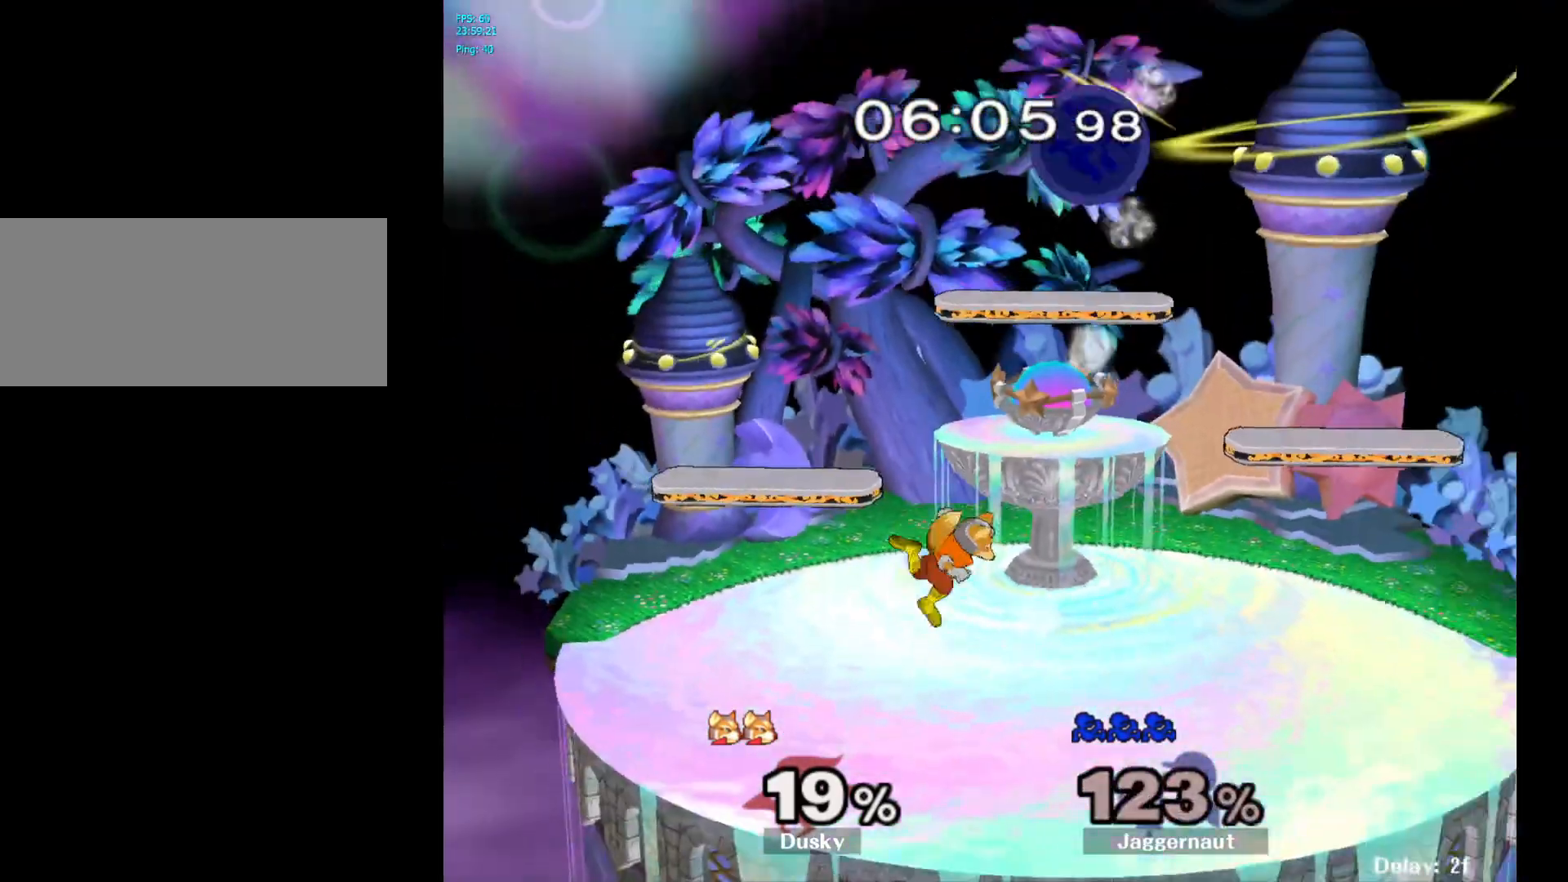
{"buttons": [], "left_stick": "right", "right_stick": "center", "events": [[217, "left_stick", "right"]]}
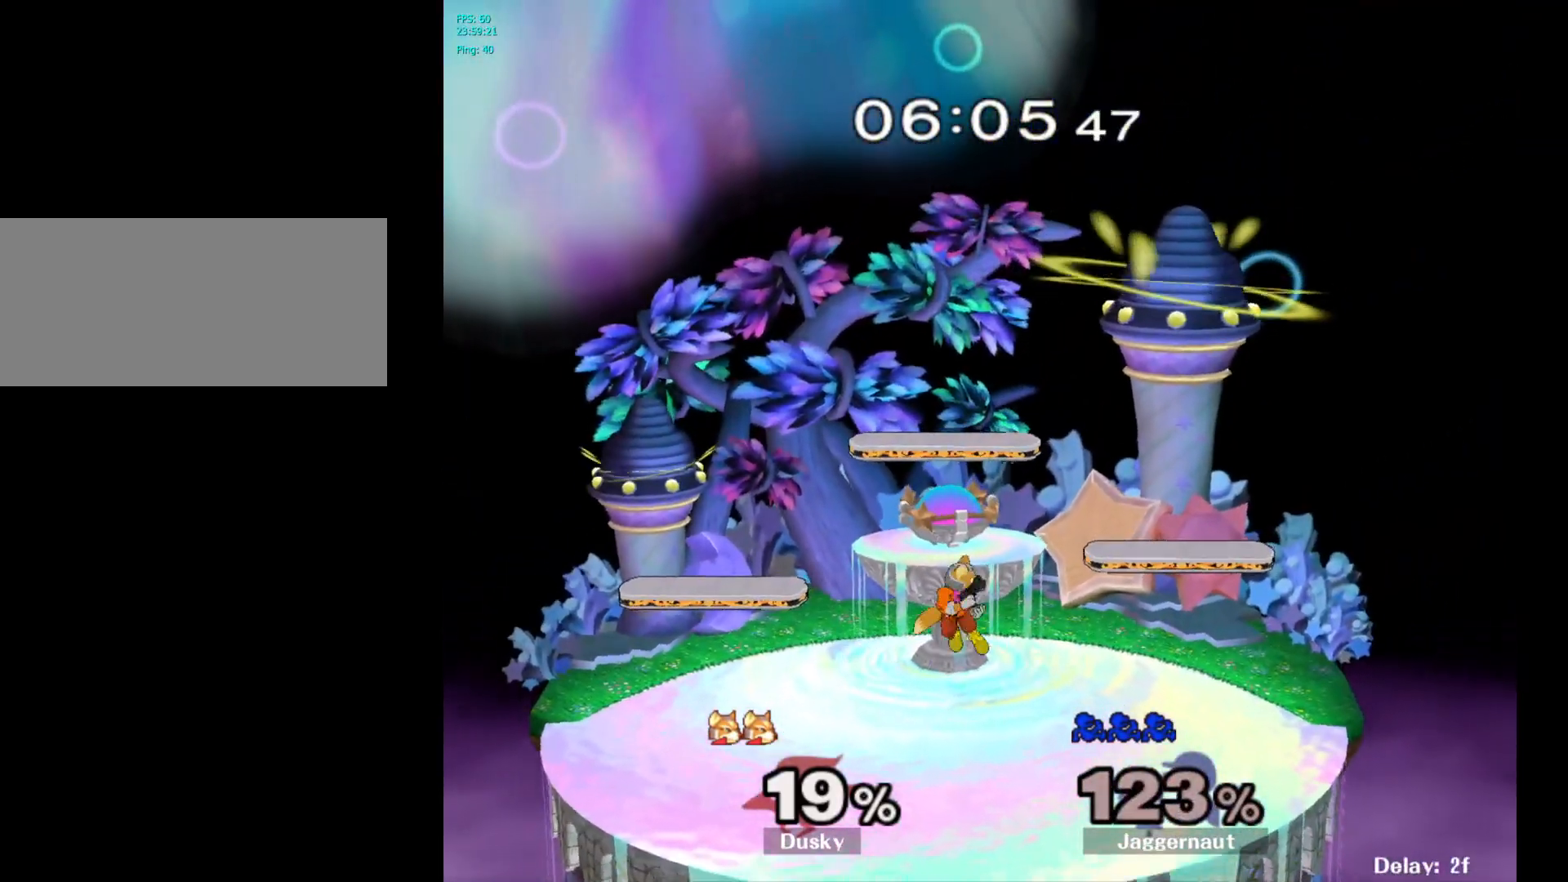
{"buttons": [], "left_stick": "center", "right_stick": "center", "events": [[17, "left_stick", "center"]]}
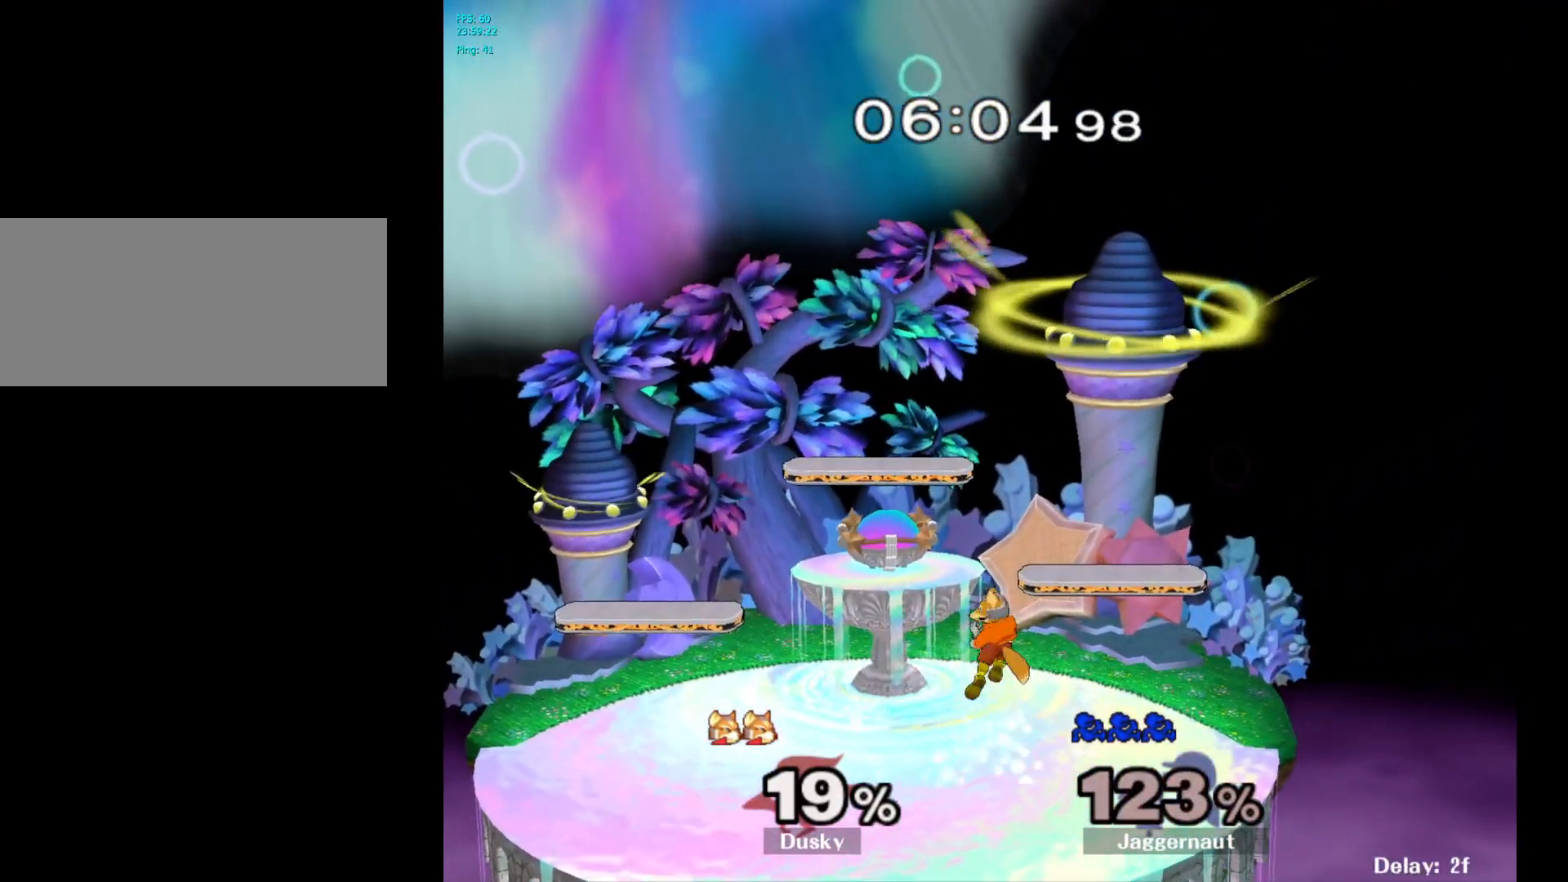
{"buttons": [], "left_stick": "center", "right_stick": "center", "events": []}
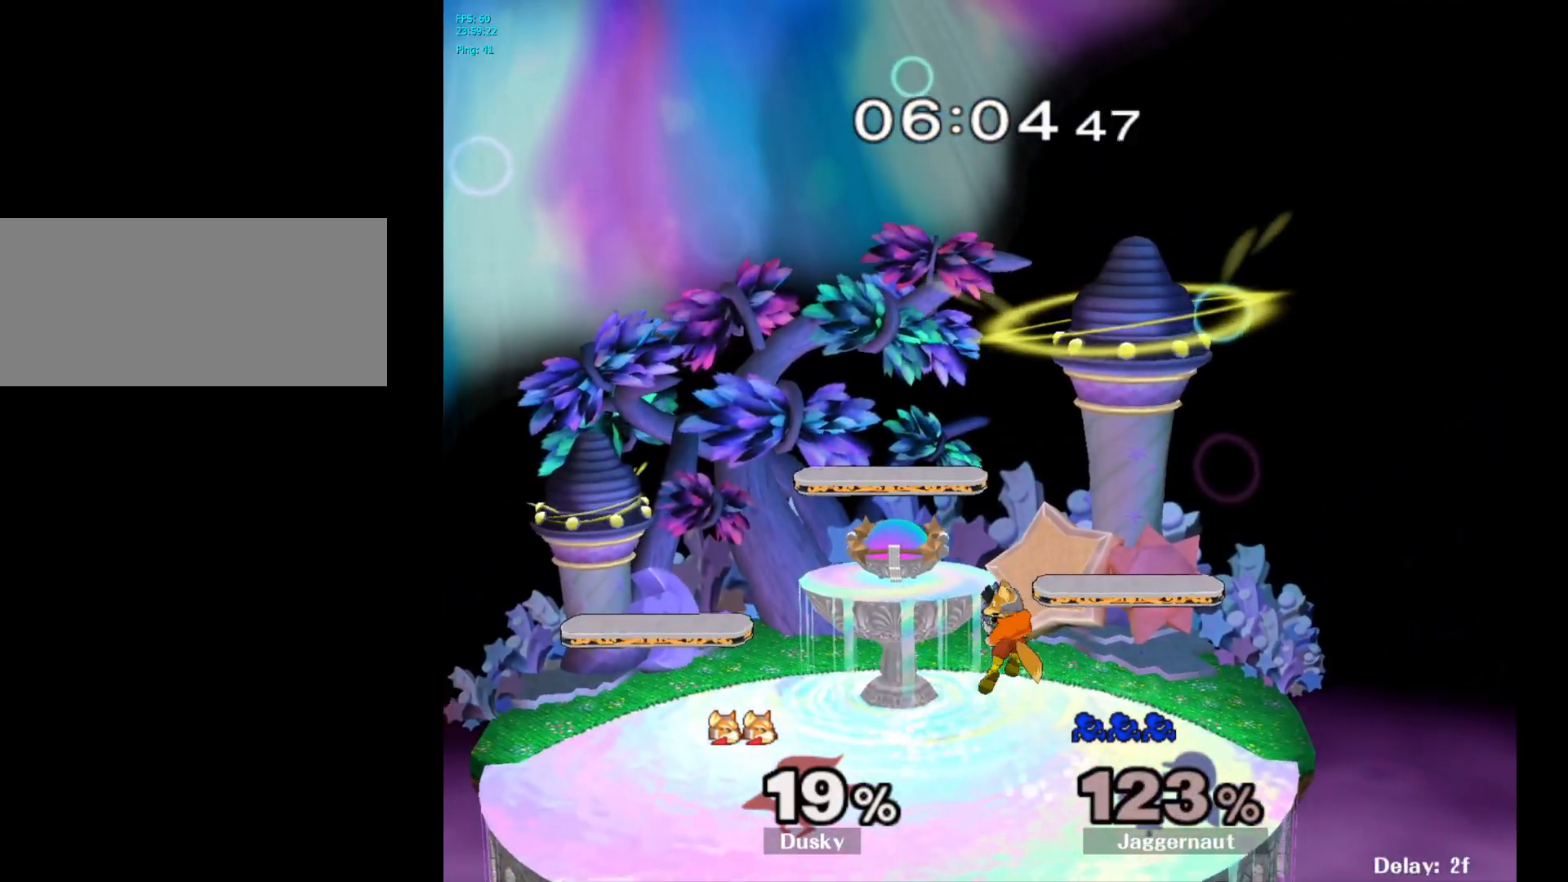
{"buttons": [], "left_stick": "center", "right_stick": "center", "events": []}
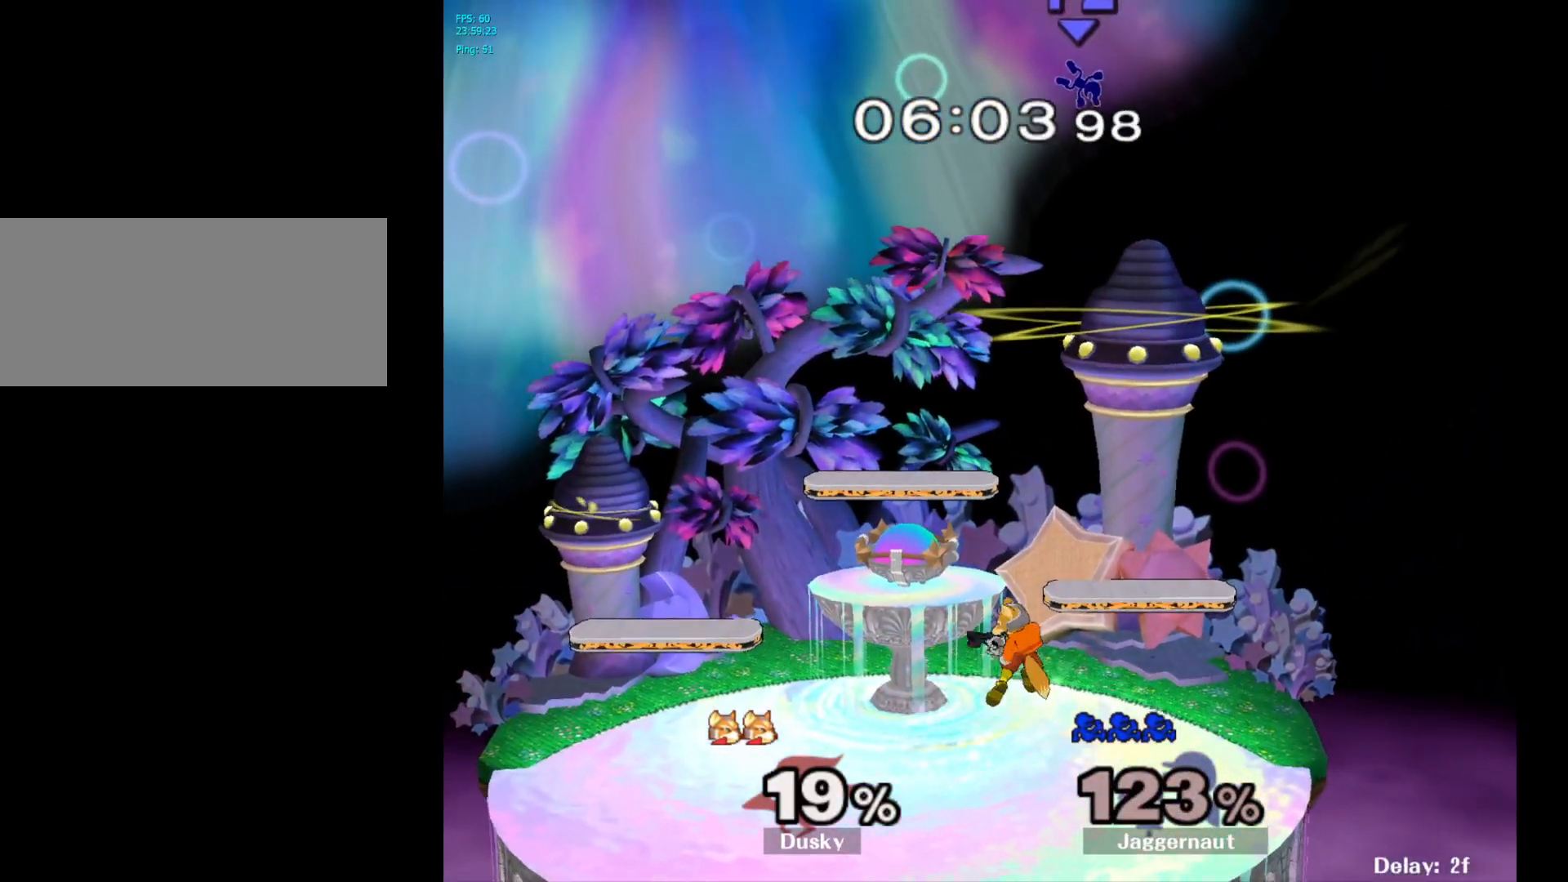
{"buttons": ["R1"], "left_stick": "center", "right_stick": "center", "events": [[300, "R1", "down"], [317, "X", "down"], [333, "L1", "down"], [333, "X", "up"], [450, "L1", "up"]]}
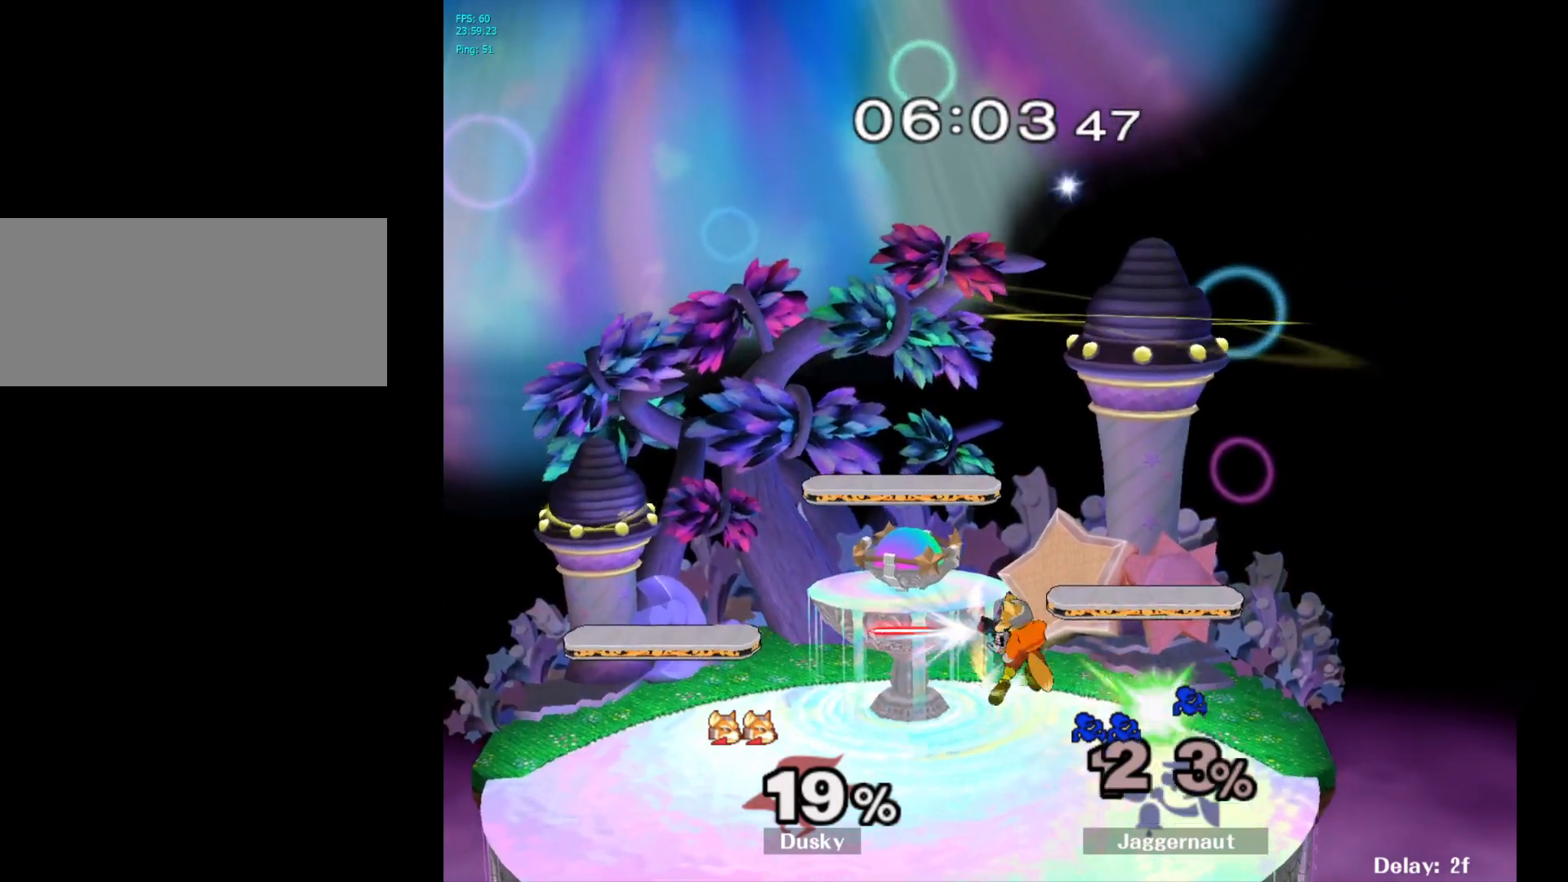
{"buttons": [], "left_stick": "center", "right_stick": "center", "events": [[117, "L1", "down"], [233, "L1", "up"], [267, "R1", "up"]]}
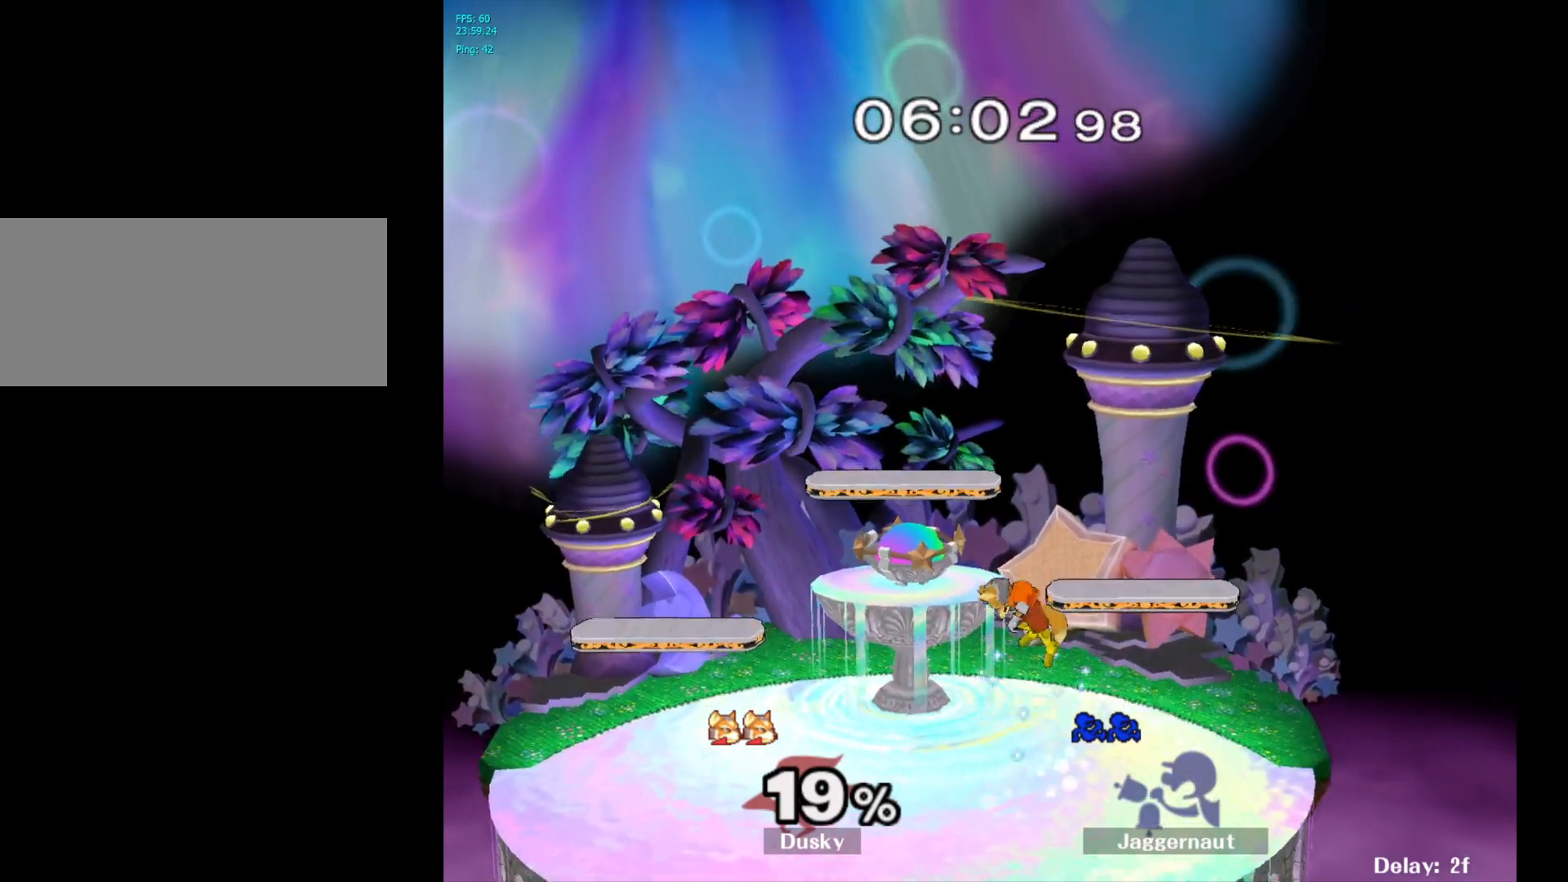
{"buttons": [], "left_stick": "right", "right_stick": "center", "events": [[33, "left_stick", "right"], [233, "left_stick", "center"], [383, "left_stick", "right"]]}
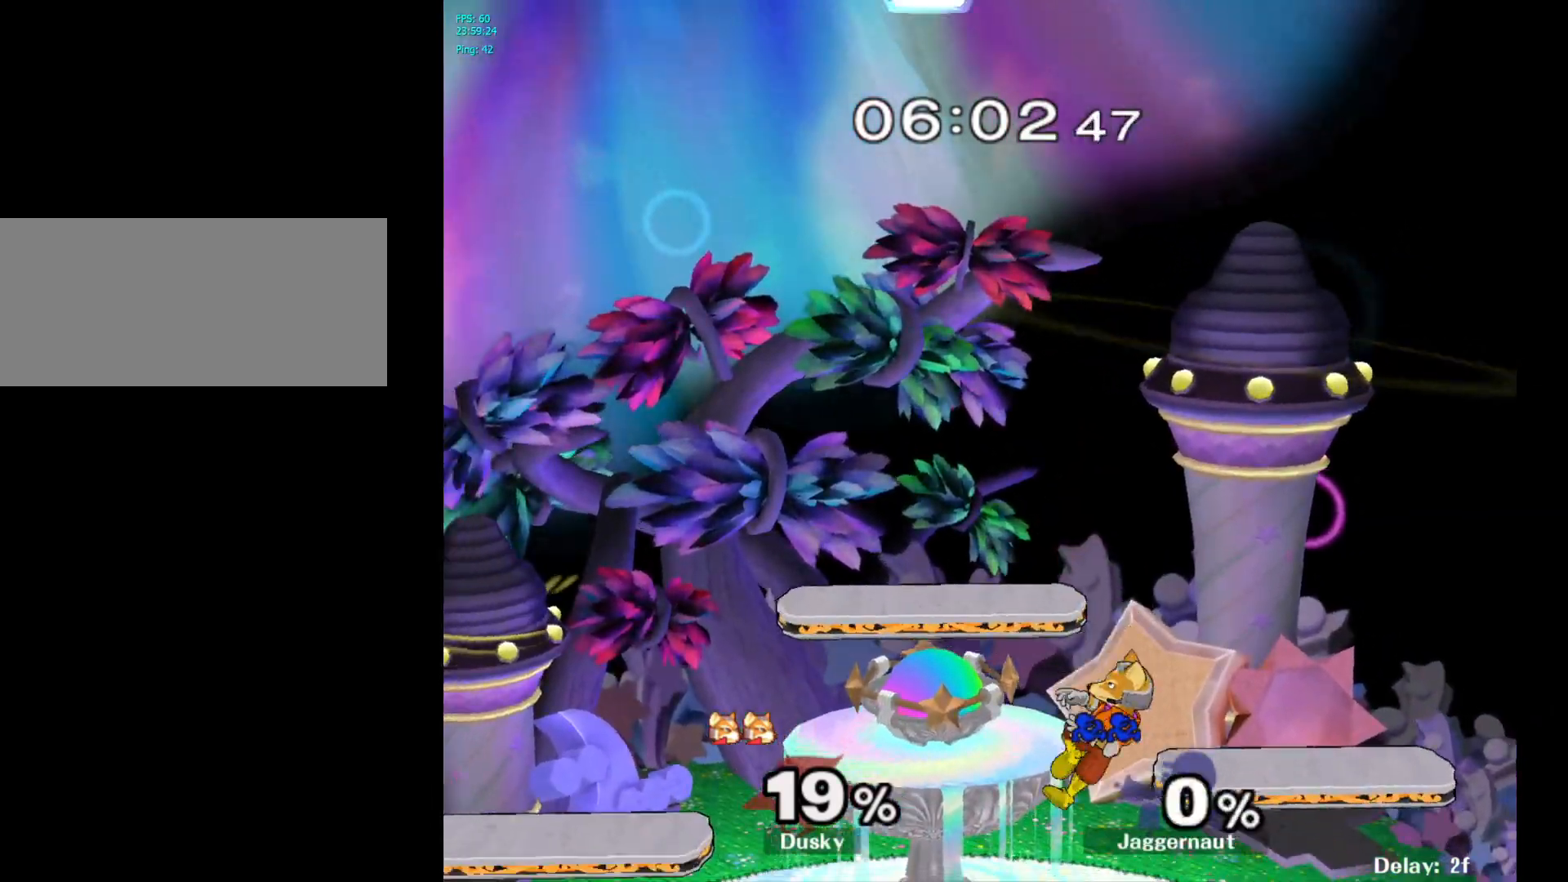
{"buttons": [], "left_stick": "center", "right_stick": "center", "events": [[67, "left_stick", "center"], [350, "left_stick", "left"], [433, "left_stick", "center"]]}
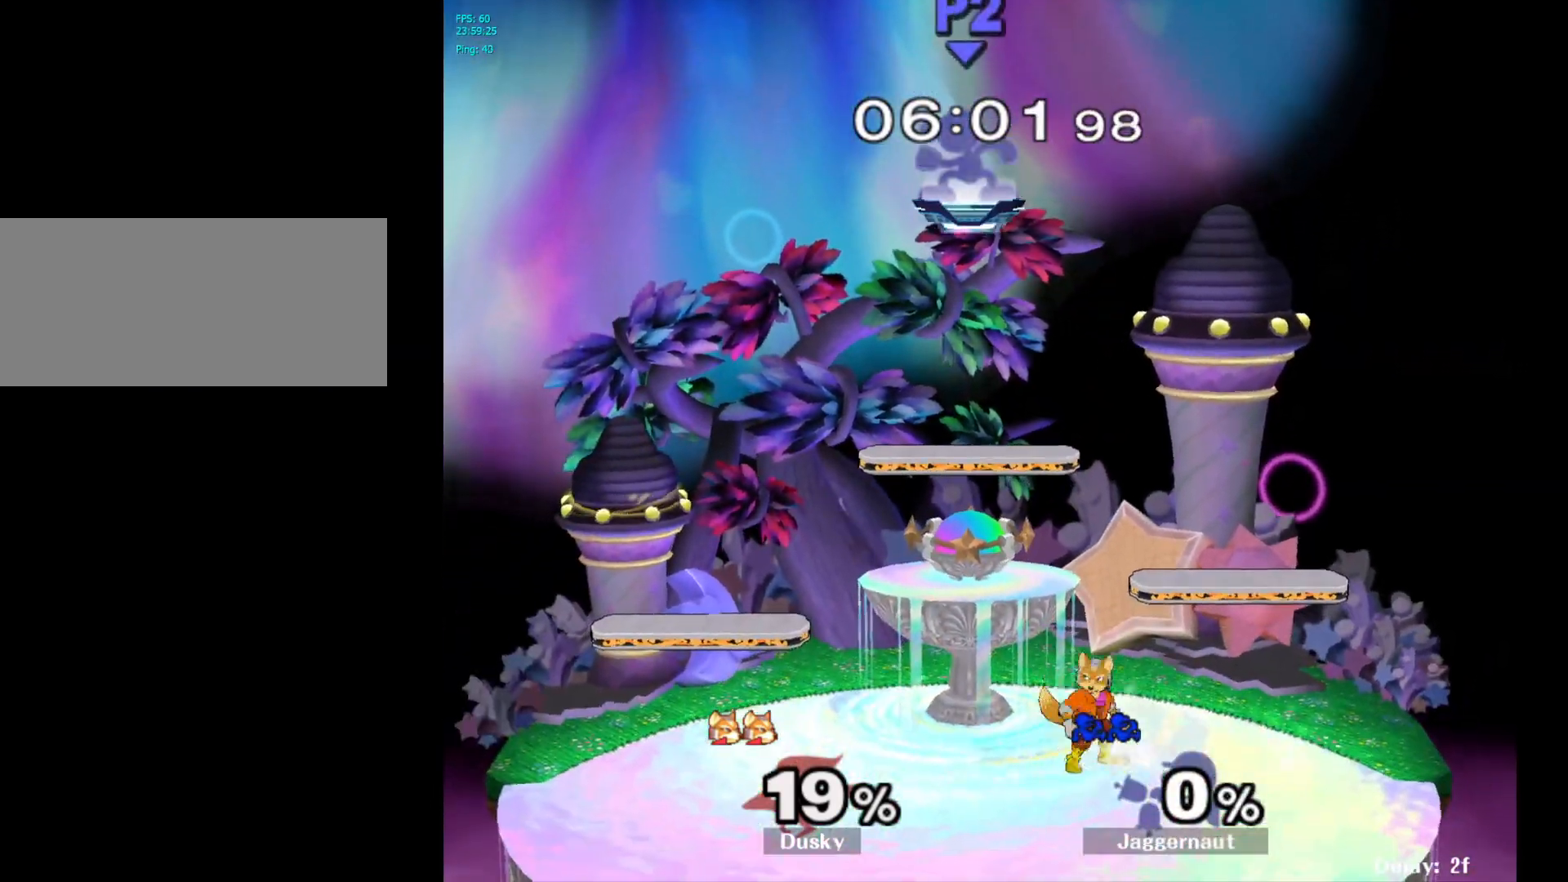
{"buttons": [], "left_stick": "down-left", "right_stick": "center", "events": [[167, "left_stick", "left"], [350, "left_stick", "down-left"]]}
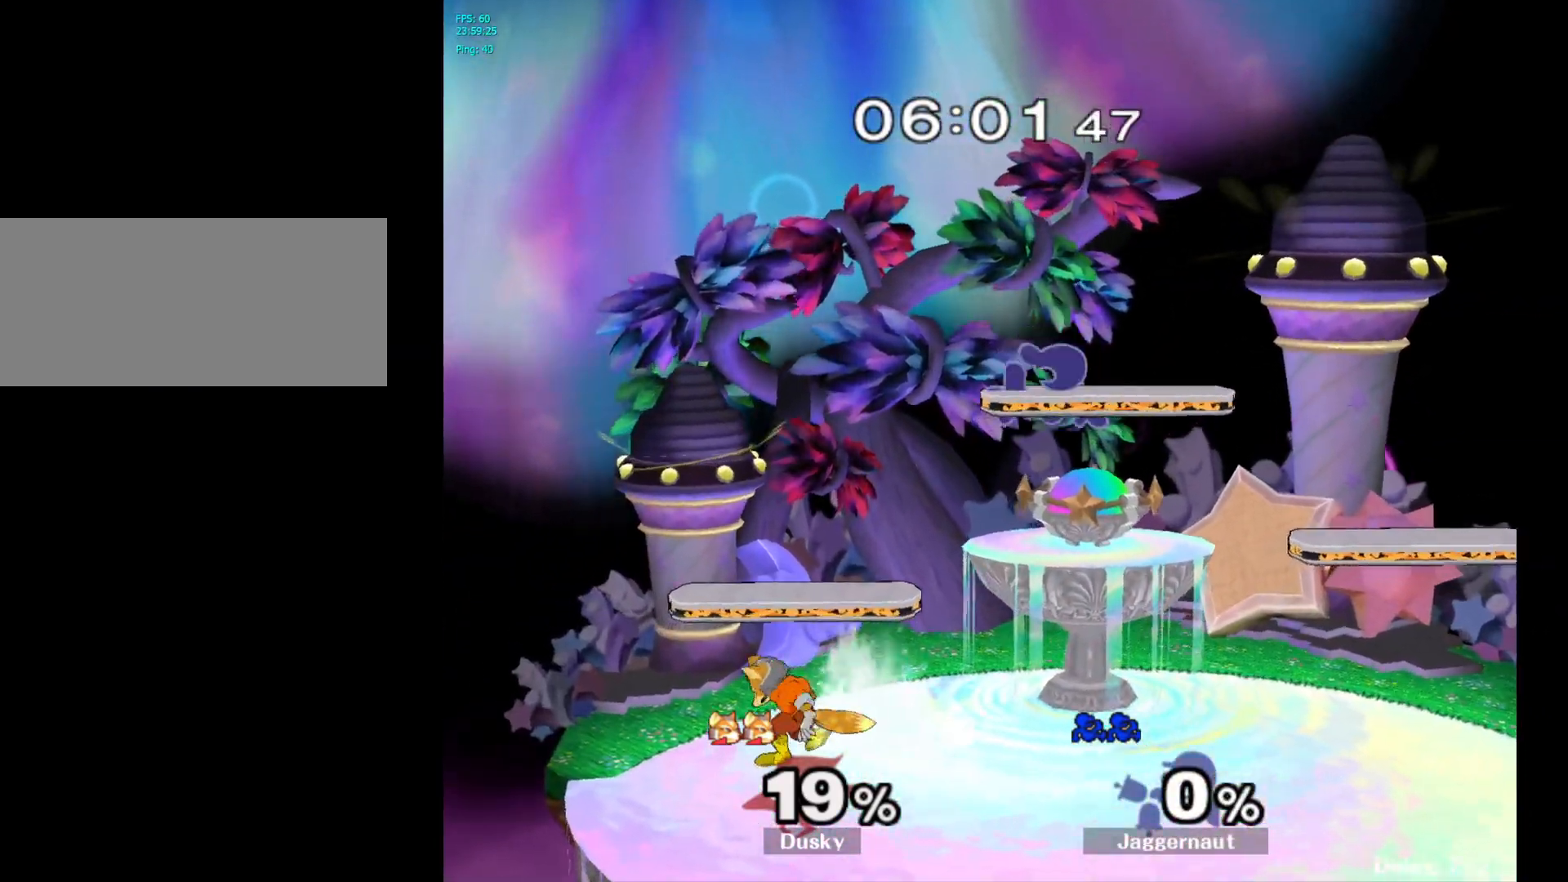
{"buttons": ["R1"], "left_stick": "up", "right_stick": "center", "events": [[33, "right_stick", "left"], [100, "left_stick", "left"], [217, "right_stick", "center"], [350, "R1", "down"], [417, "left_stick", "up"]]}
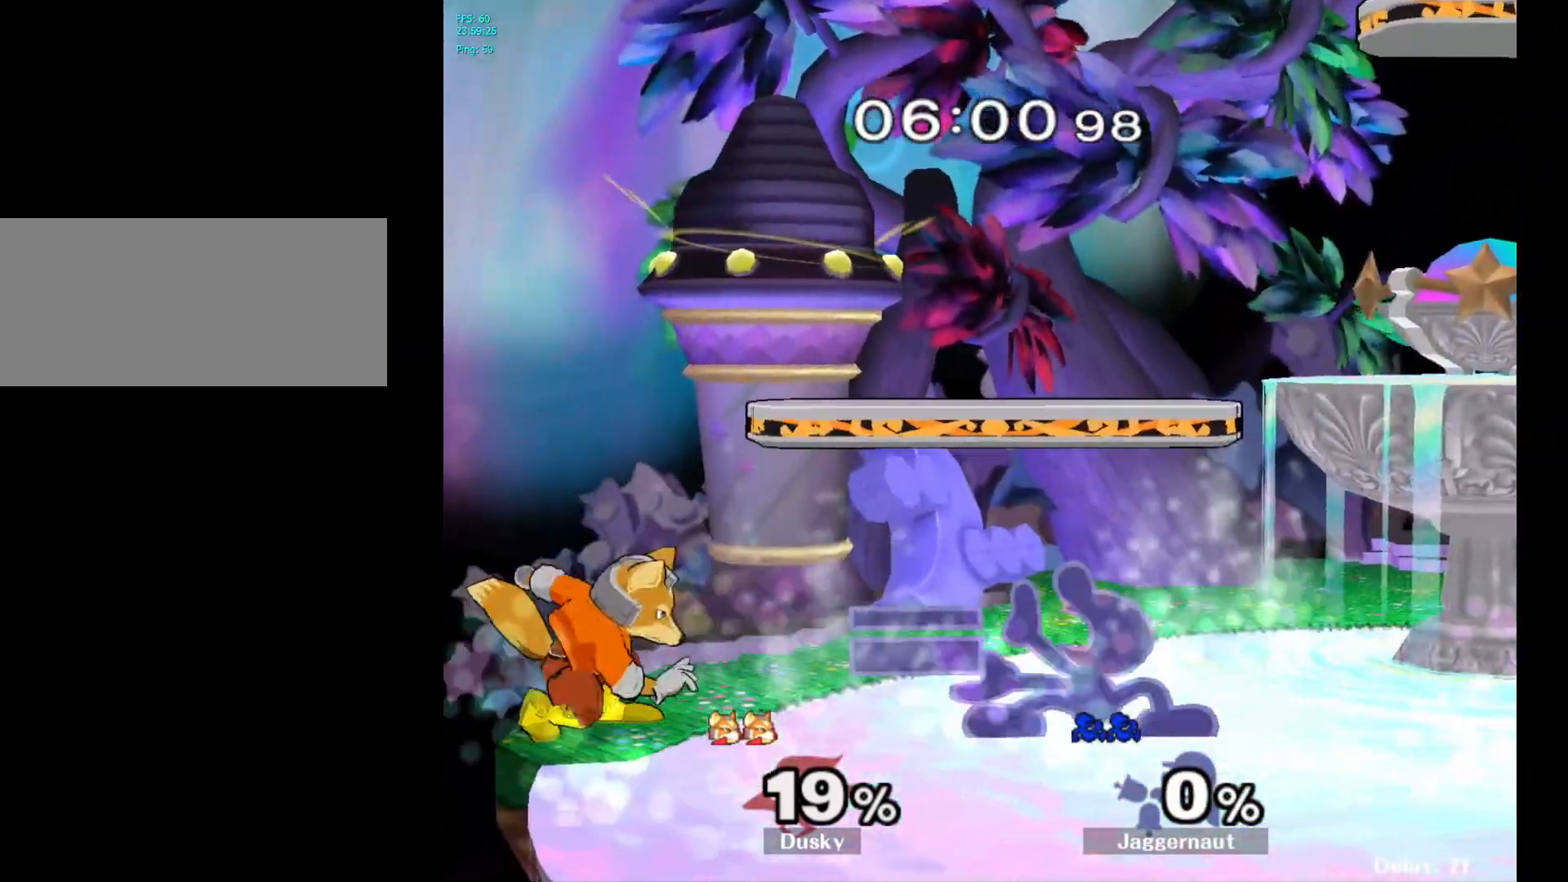
{"buttons": [], "left_stick": "up", "right_stick": "center", "events": [[17, "R1", "up"], [383, "A", "down"], [500, "A", "up"]]}
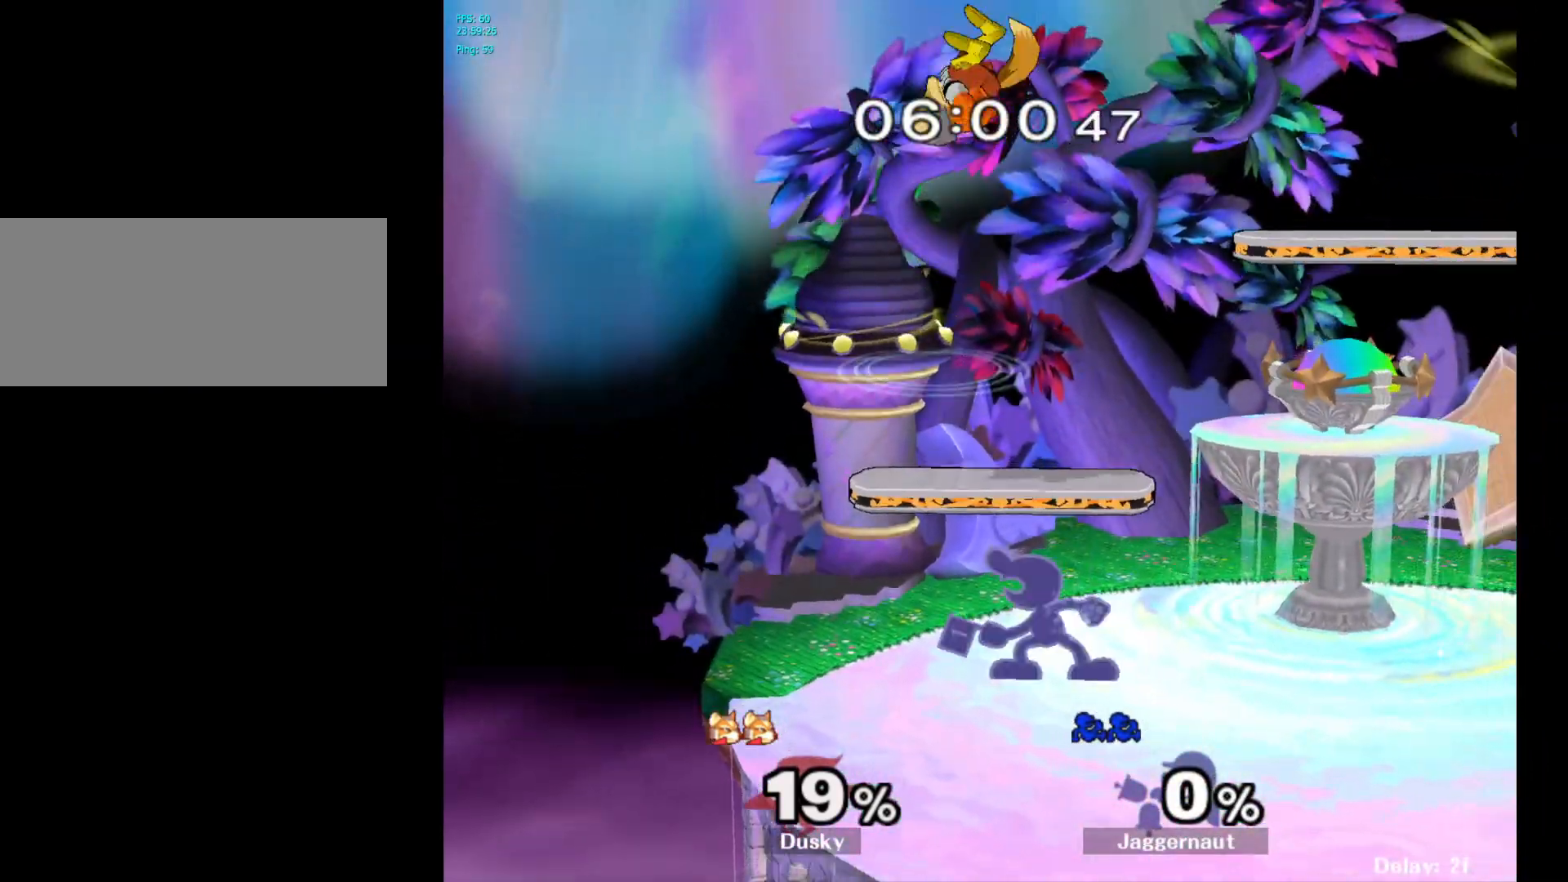
{"buttons": ["A"], "left_stick": "up", "right_stick": "center", "events": [[67, "A", "down"], [183, "A", "up"], [183, "left_stick", "up-right"], [417, "A", "down"], [417, "left_stick", "up"]]}
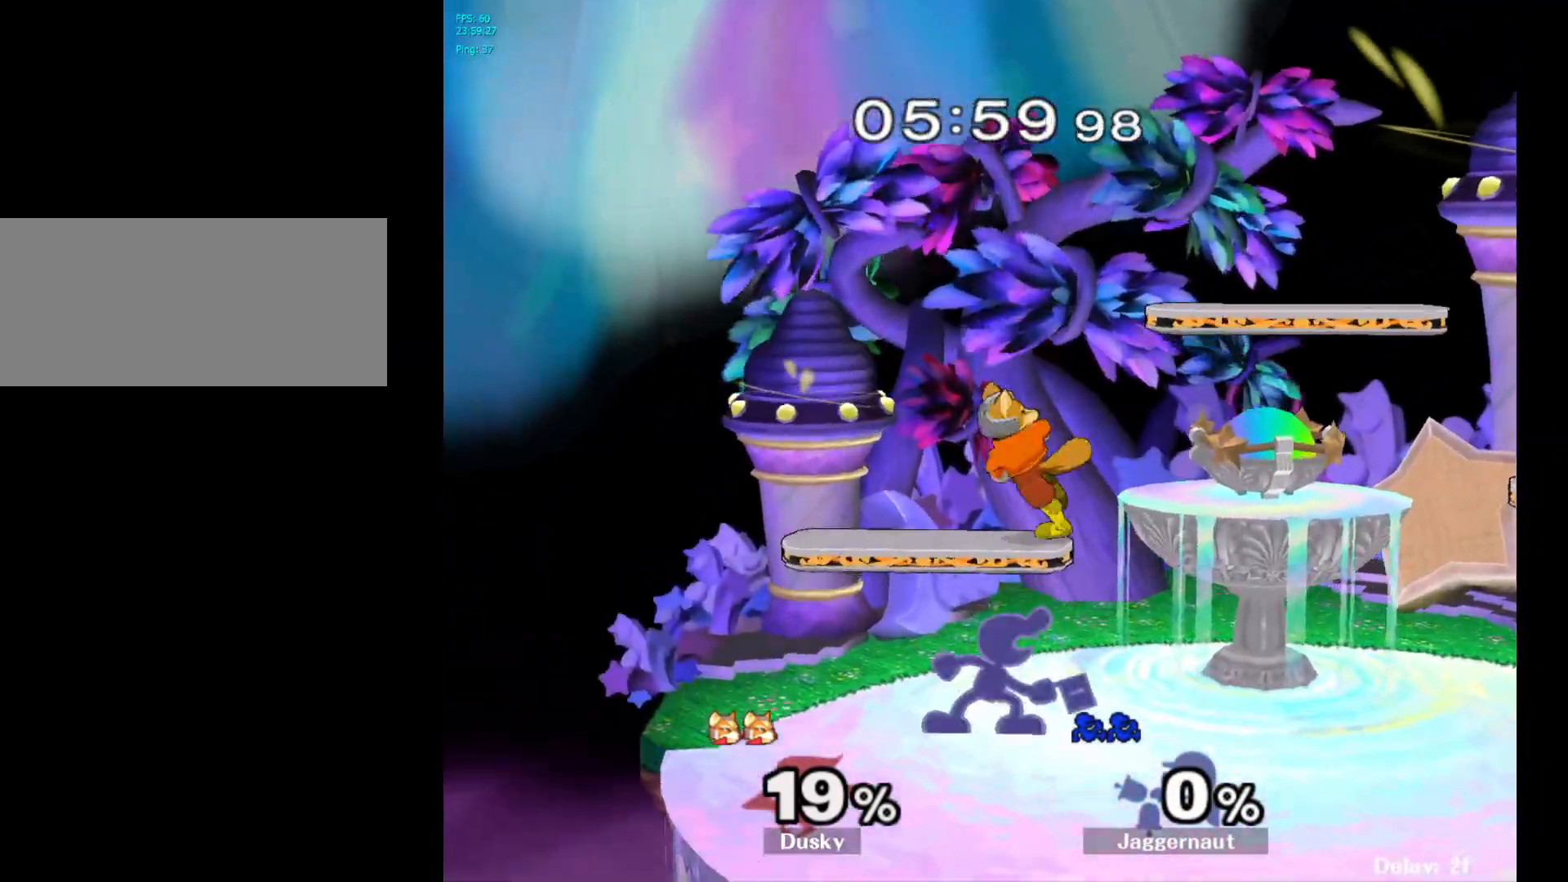
{"buttons": [], "left_stick": "up", "right_stick": "center", "events": [[33, "A", "up"], [67, "A", "down"], [183, "A", "up"]]}
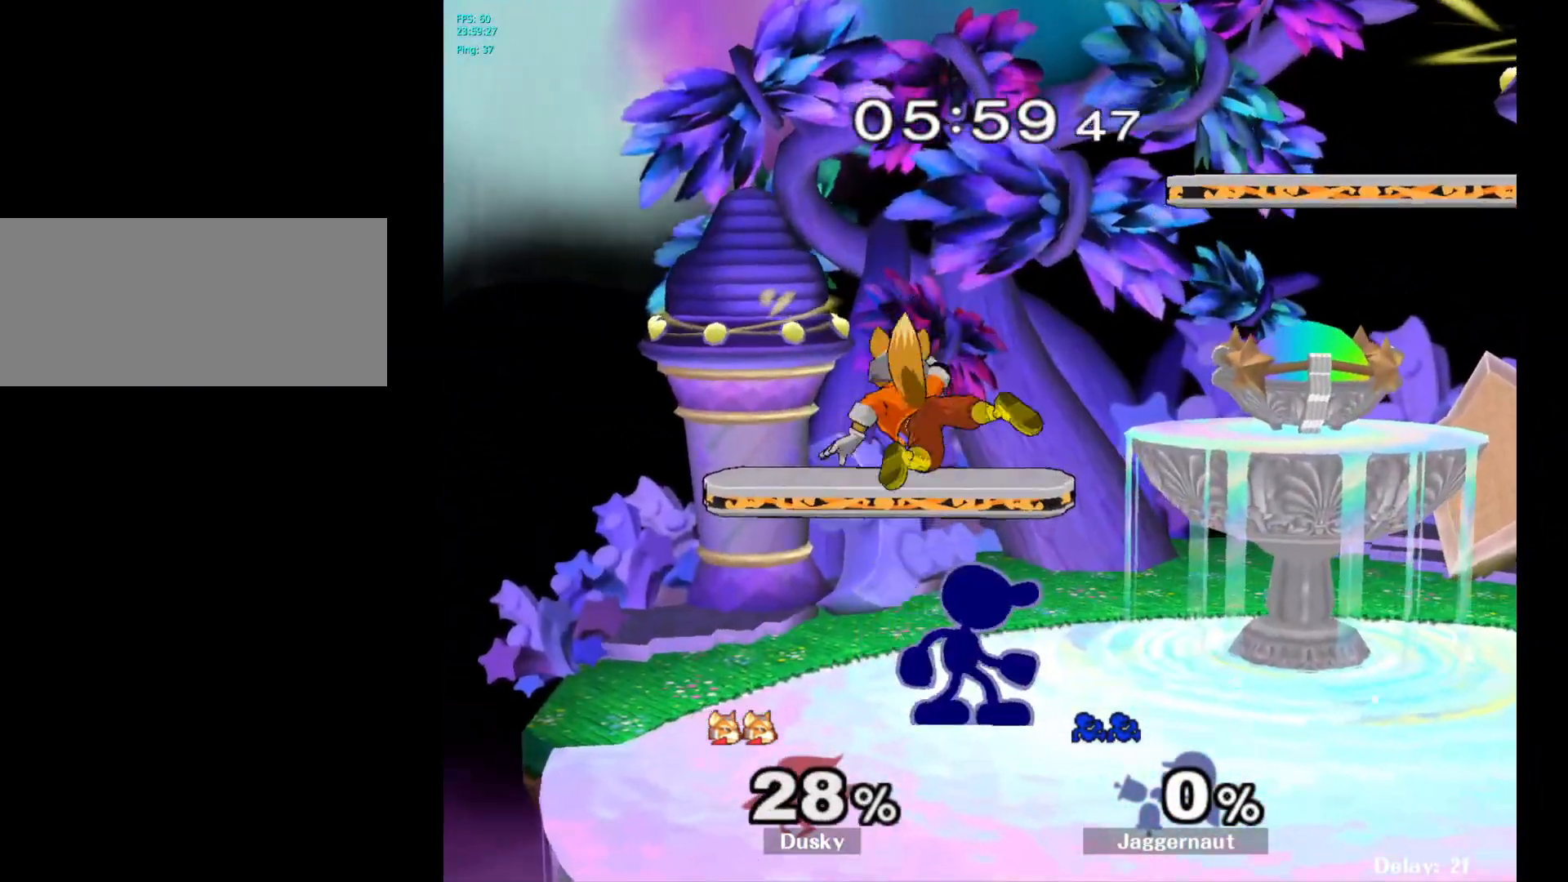
{"buttons": [], "left_stick": "up", "right_stick": "center", "events": [[17, "A", "down"], [150, "A", "up"]]}
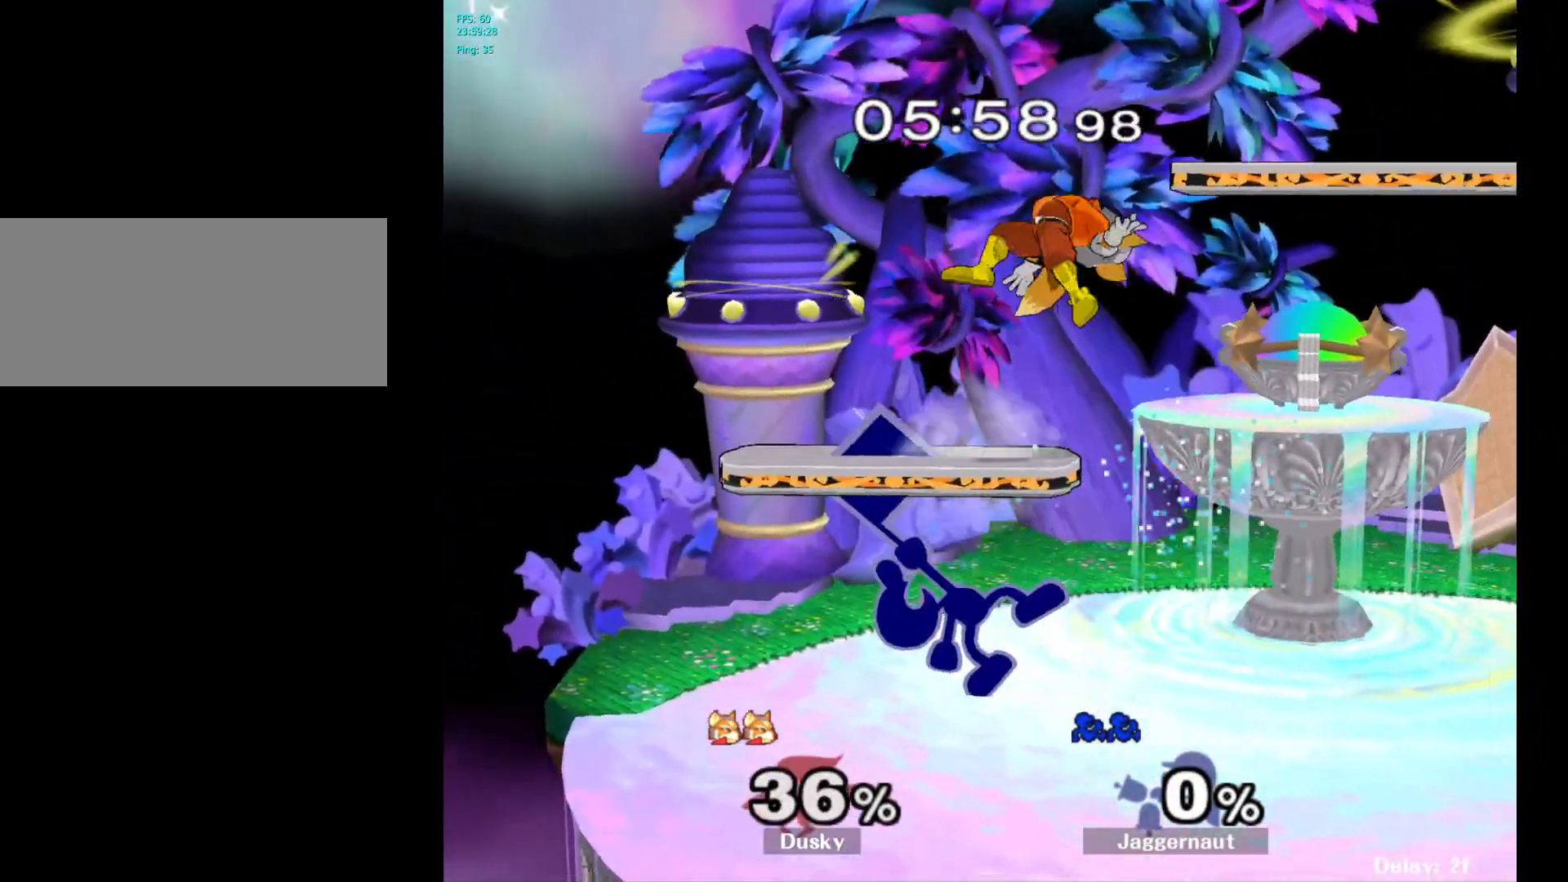
{"buttons": [], "left_stick": "left", "right_stick": "center", "events": [[50, "left_stick", "center"], [233, "Y", "down"], [233, "left_stick", "right"], [300, "A", "down"], [350, "Y", "up"], [433, "A", "up"], [467, "left_stick", "left"]]}